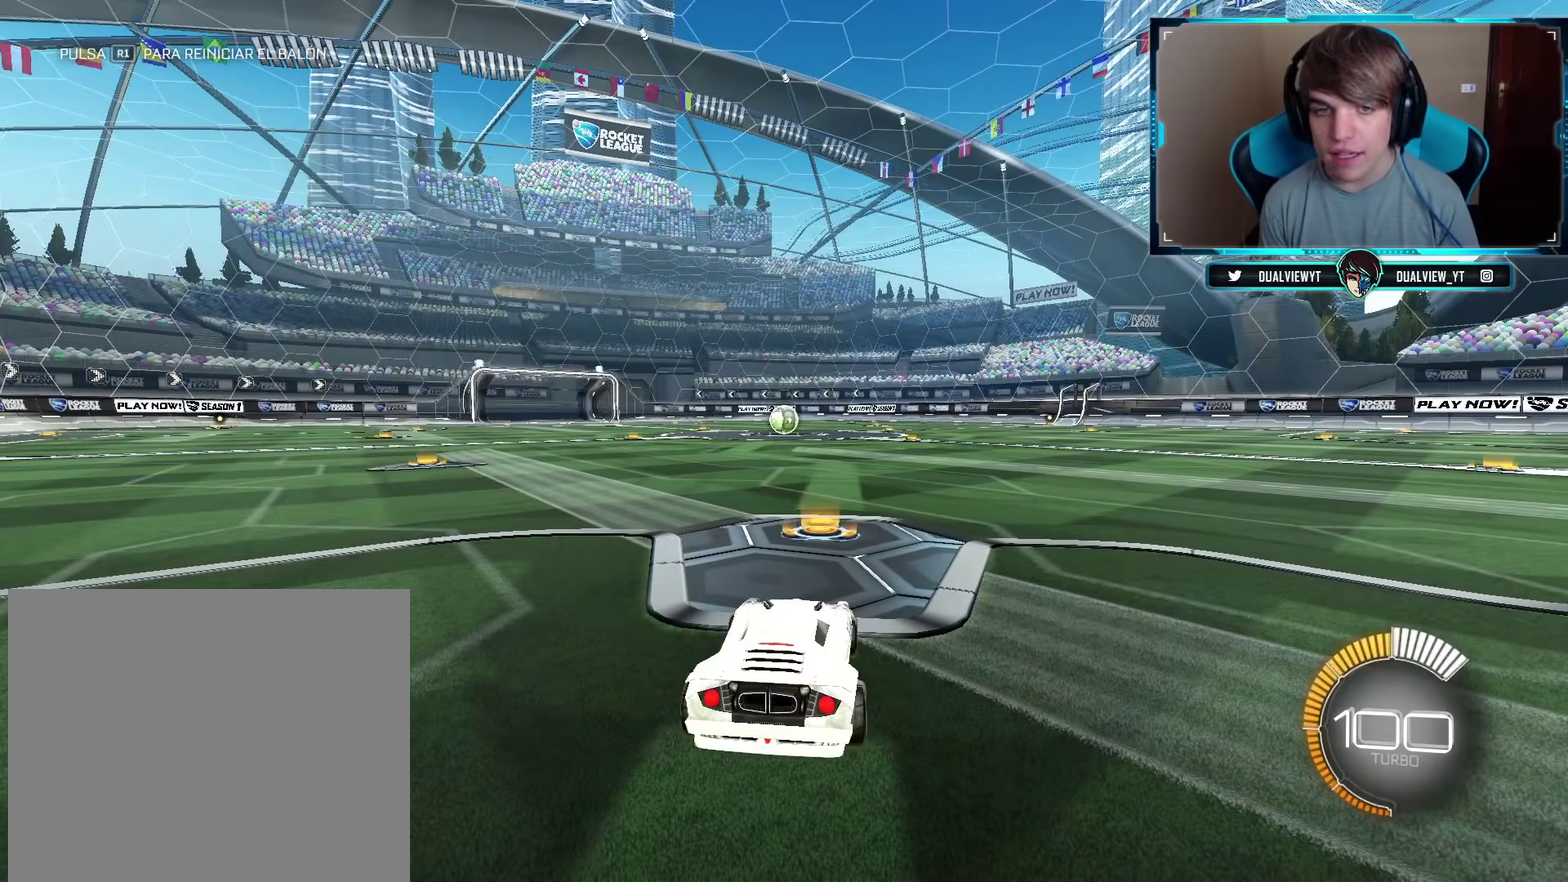
Gameplay with a controller (PlayStation layout); each line is a JSON object with the inputs held at the frame after it. "events" lists button and stick changes between this image and that frame as [ms after this image, input, new state], when the widget could be followed in between. Not read: L1 L3 R2 R3.
{"buttons": [], "left_stick": "left", "right_stick": "center", "events": [[17, "TRIANGLE", "down"], [117, "TRIANGLE", "up"], [384, "left_stick", "left"]]}
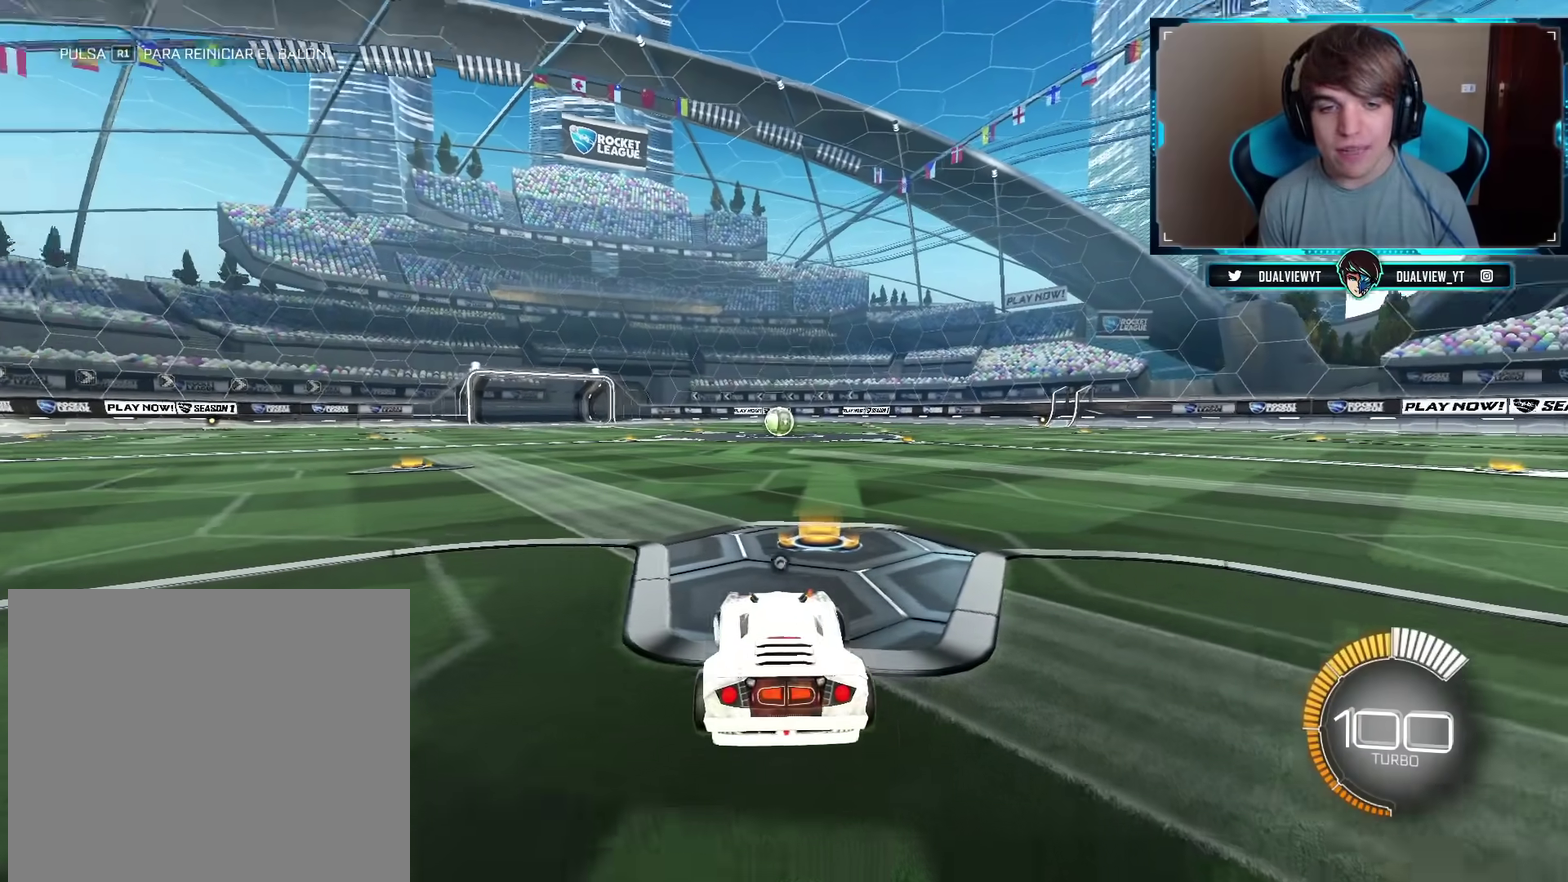
{"buttons": ["CROSS"], "left_stick": "right", "right_stick": "center", "events": [[17, "left_stick", "down-left"], [51, "CROSS", "down"], [84, "left_stick", "down"], [267, "CROSS", "up"], [317, "left_stick", "center"], [367, "CROSS", "down"], [501, "left_stick", "right"]]}
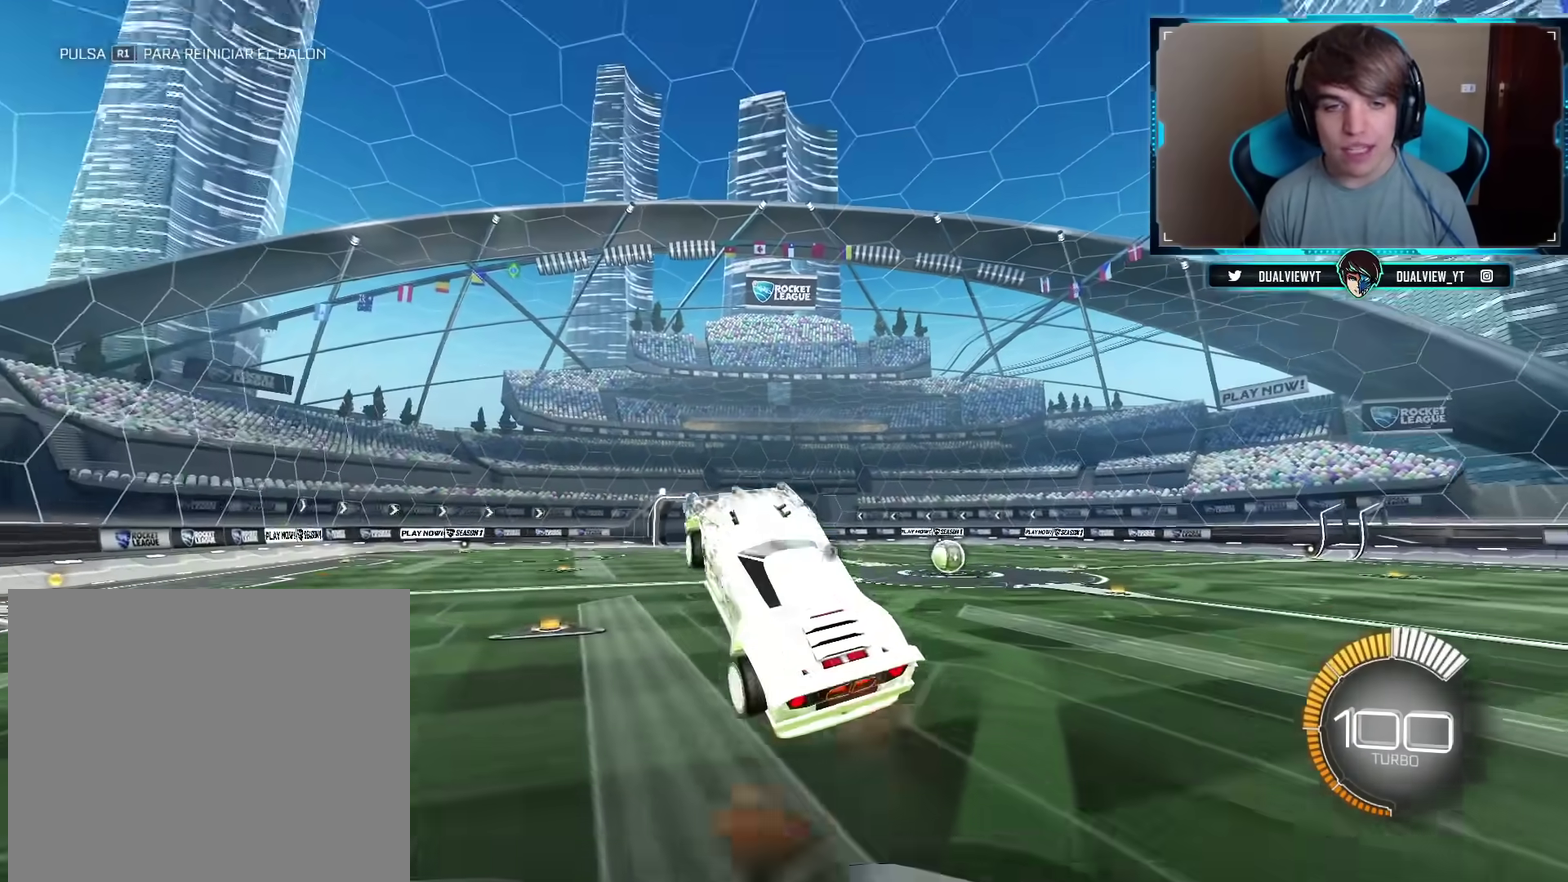
{"buttons": ["CIRCLE"], "left_stick": "center", "right_stick": "center", "events": [[67, "CIRCLE", "down"], [133, "left_stick", "center"], [250, "CROSS", "up"], [267, "CIRCLE", "up"], [417, "CIRCLE", "down"]]}
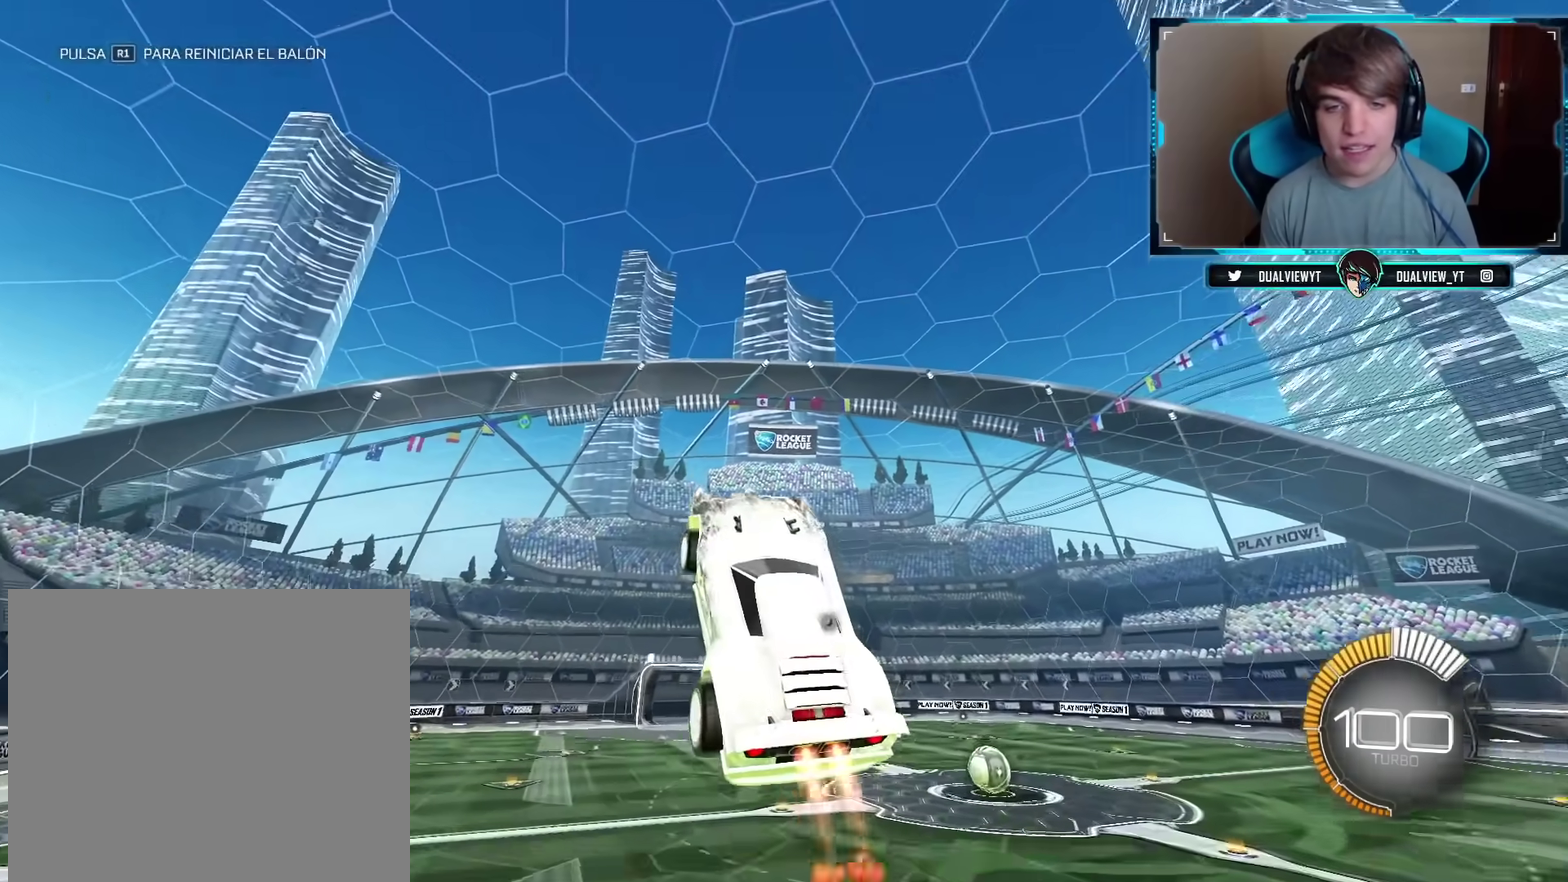
{"buttons": ["CIRCLE"], "left_stick": "center", "right_stick": "center", "events": [[134, "CIRCLE", "up"], [451, "CIRCLE", "down"]]}
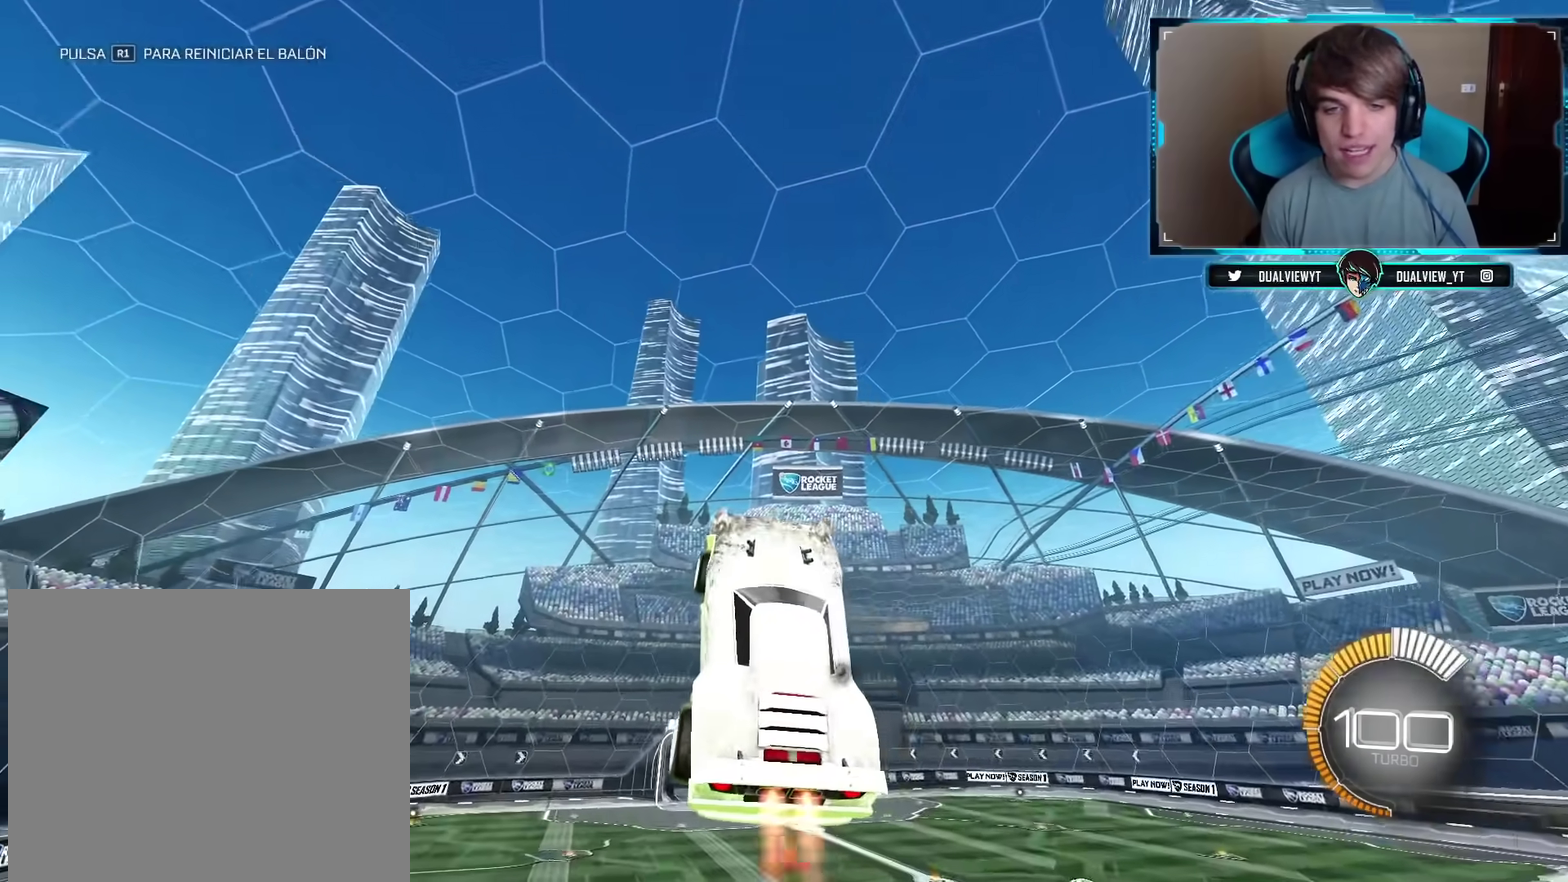
{"buttons": ["CIRCLE"], "left_stick": "center", "right_stick": "center", "events": [[100, "CIRCLE", "up"], [367, "CIRCLE", "down"]]}
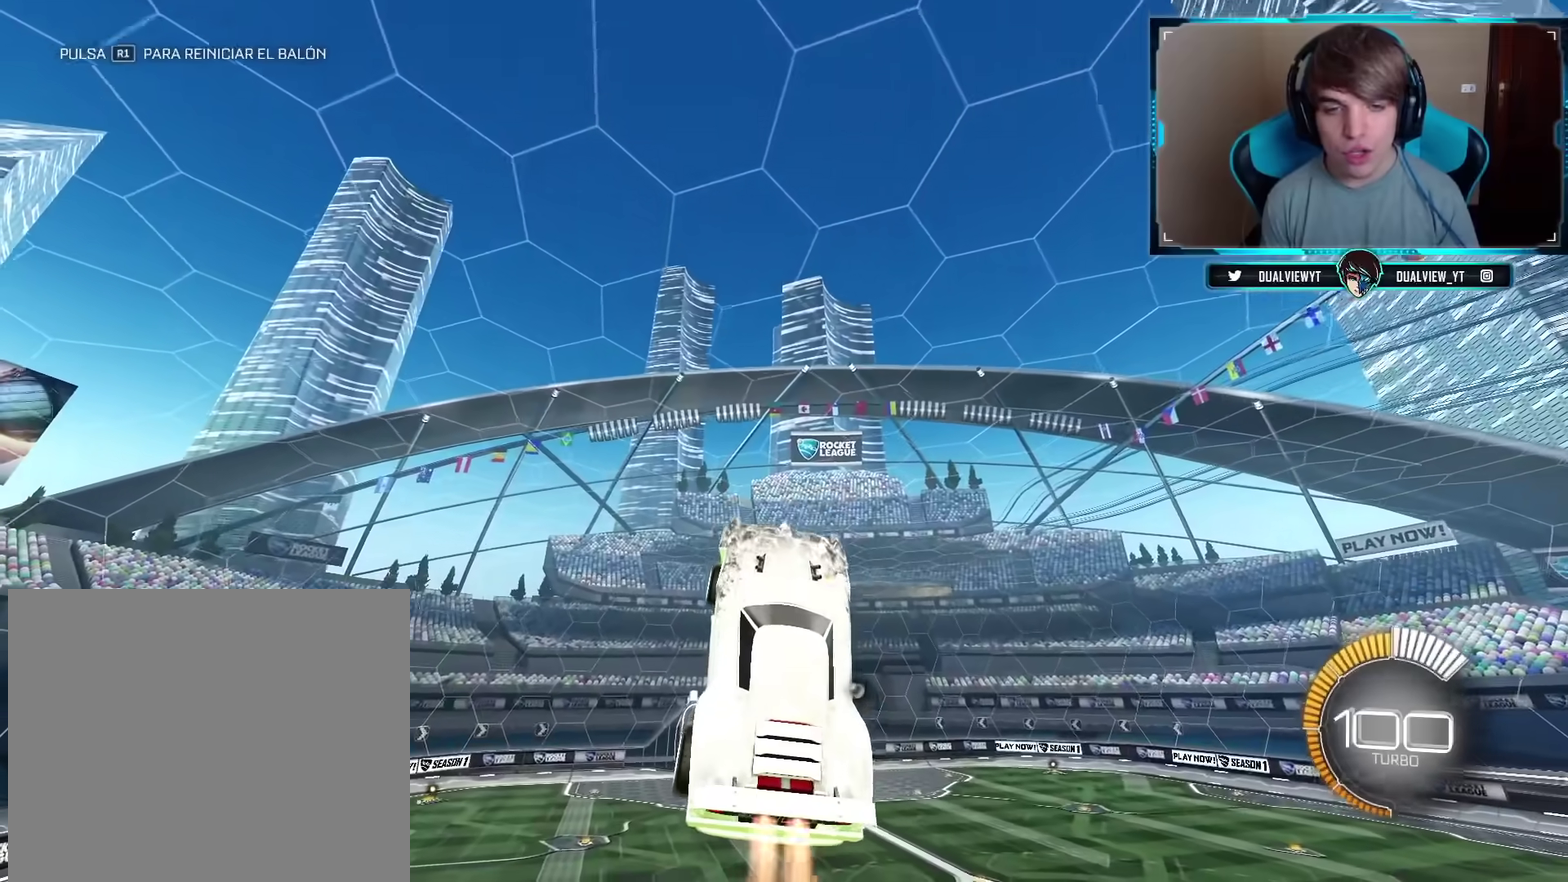
{"buttons": [], "left_stick": "center", "right_stick": "center", "events": [[50, "CIRCLE", "up"], [267, "CIRCLE", "down"], [434, "CIRCLE", "up"]]}
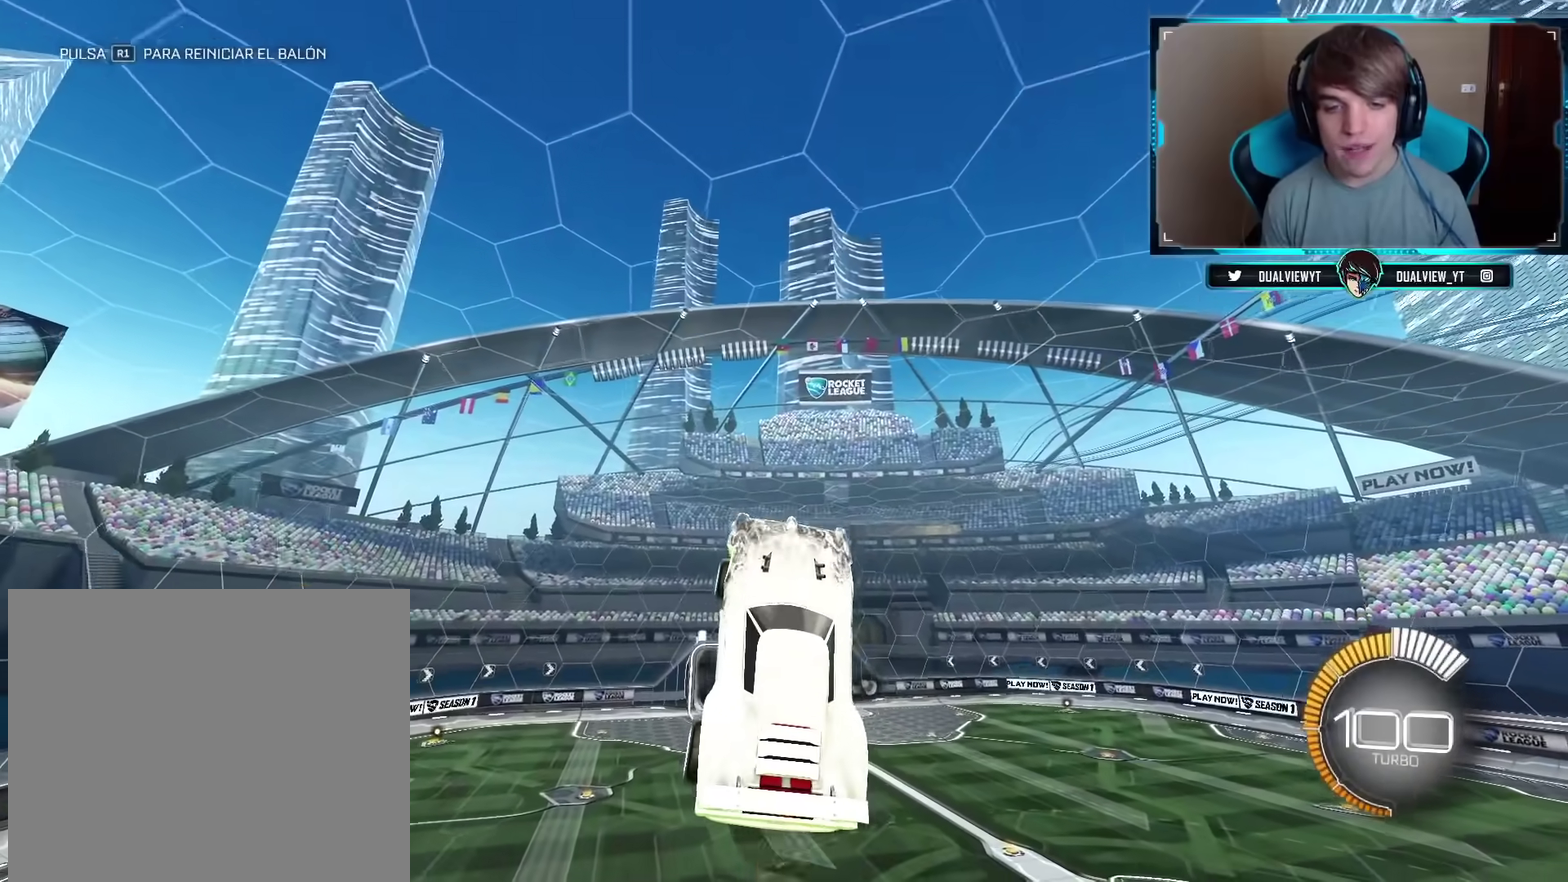
{"buttons": ["CIRCLE"], "left_stick": "center", "right_stick": "center", "events": [[100, "CIRCLE", "down"], [300, "CIRCLE", "up"], [450, "CIRCLE", "down"]]}
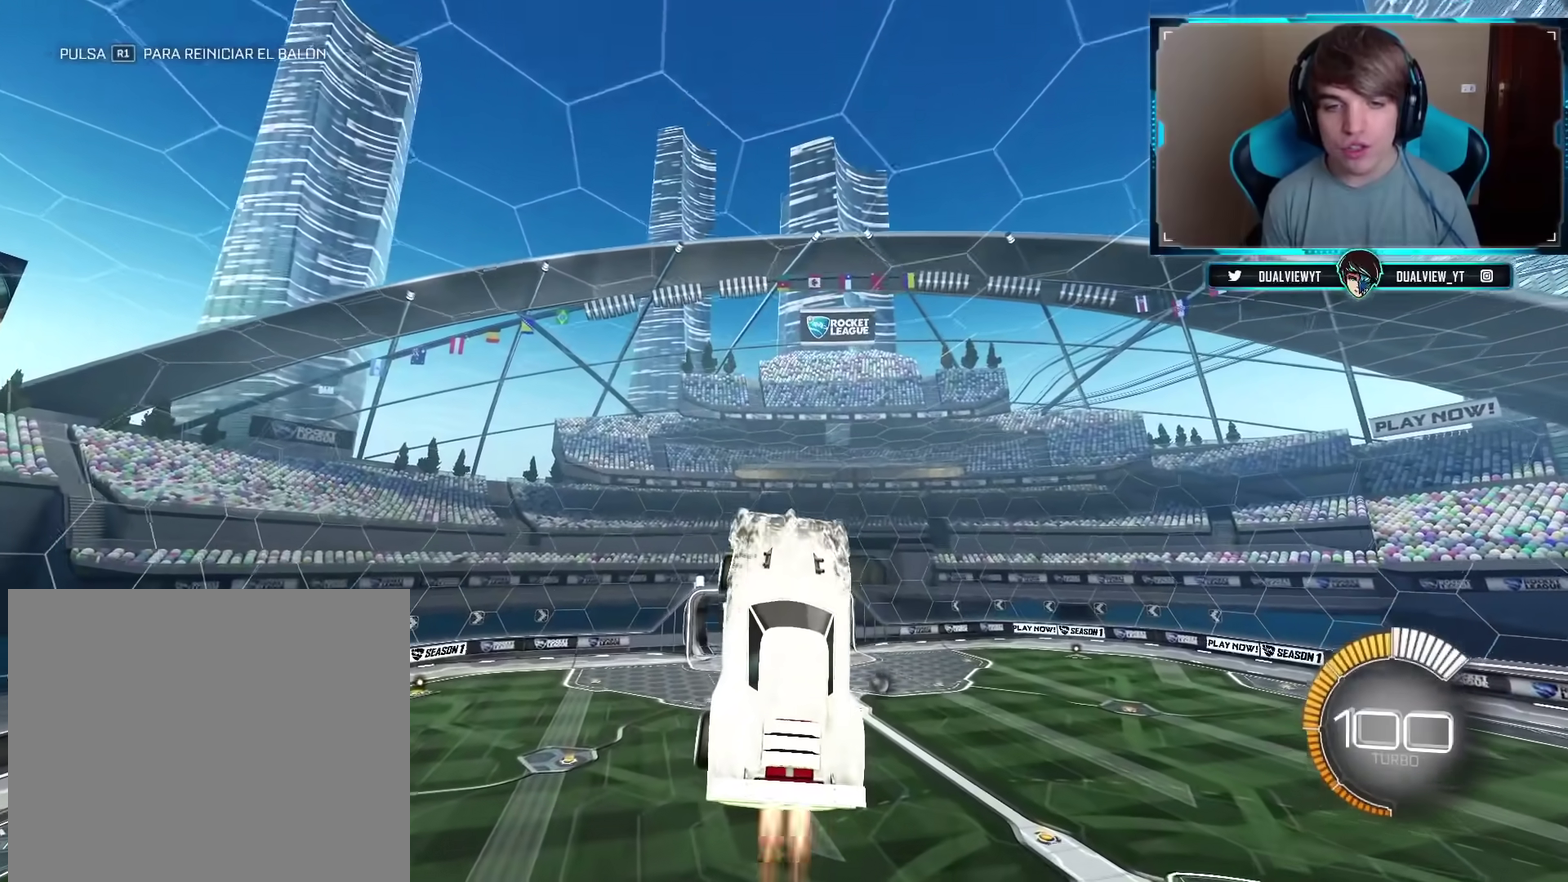
{"buttons": [], "left_stick": "center", "right_stick": "center", "events": [[84, "CIRCLE", "up"], [184, "CIRCLE", "down"], [301, "CIRCLE", "up"], [367, "CIRCLE", "down"], [484, "CIRCLE", "up"]]}
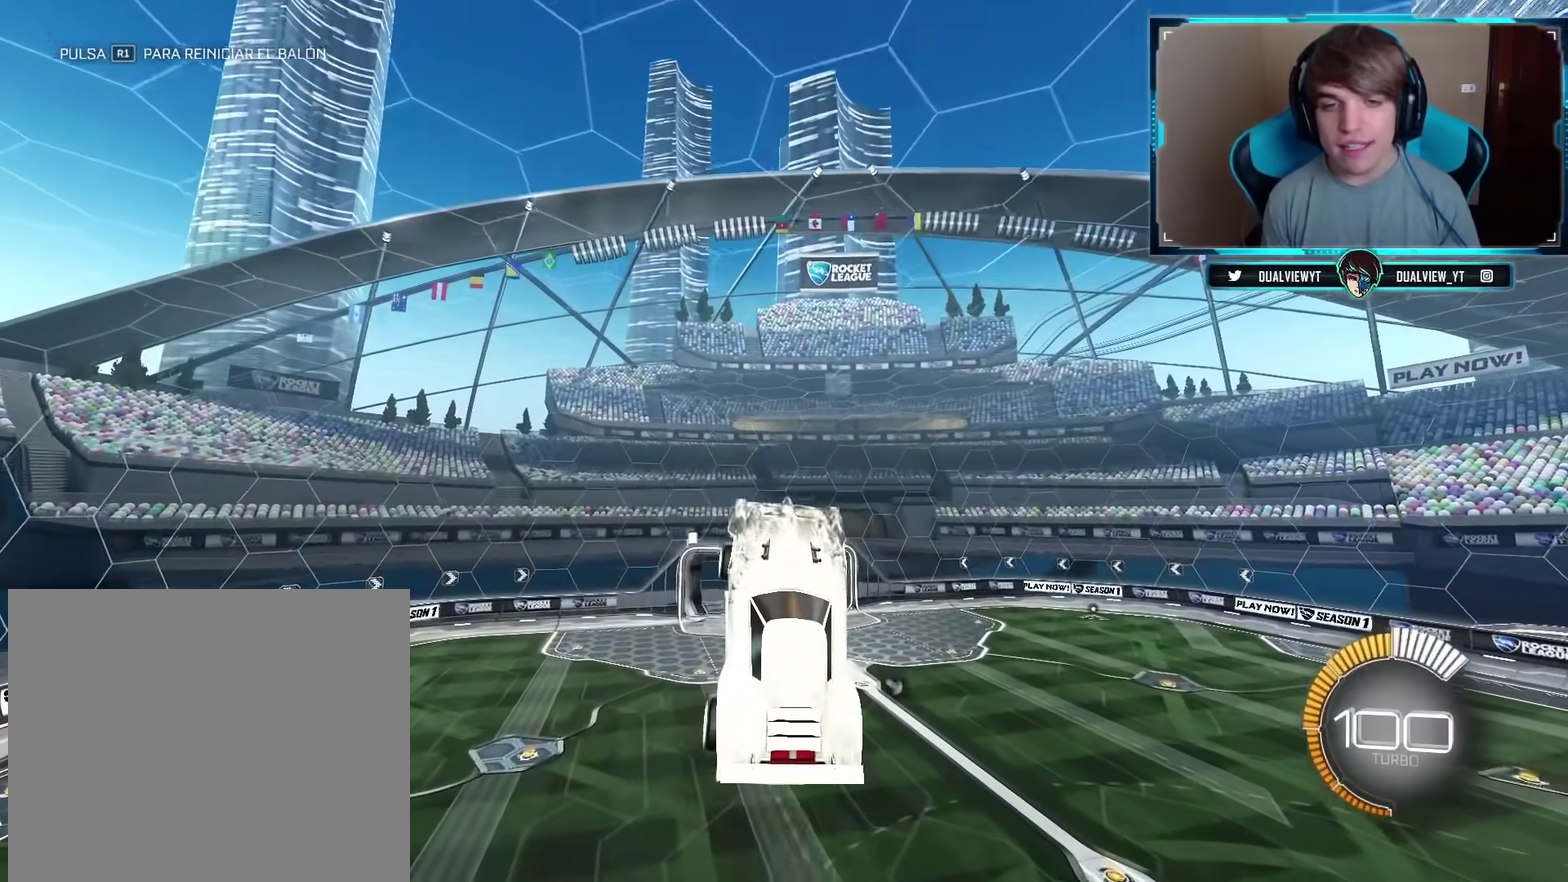
{"buttons": ["CIRCLE"], "left_stick": "center", "right_stick": "center", "events": [[50, "CIRCLE", "down"], [167, "CIRCLE", "up"], [250, "CIRCLE", "down"], [350, "CIRCLE", "up"], [417, "CIRCLE", "down"]]}
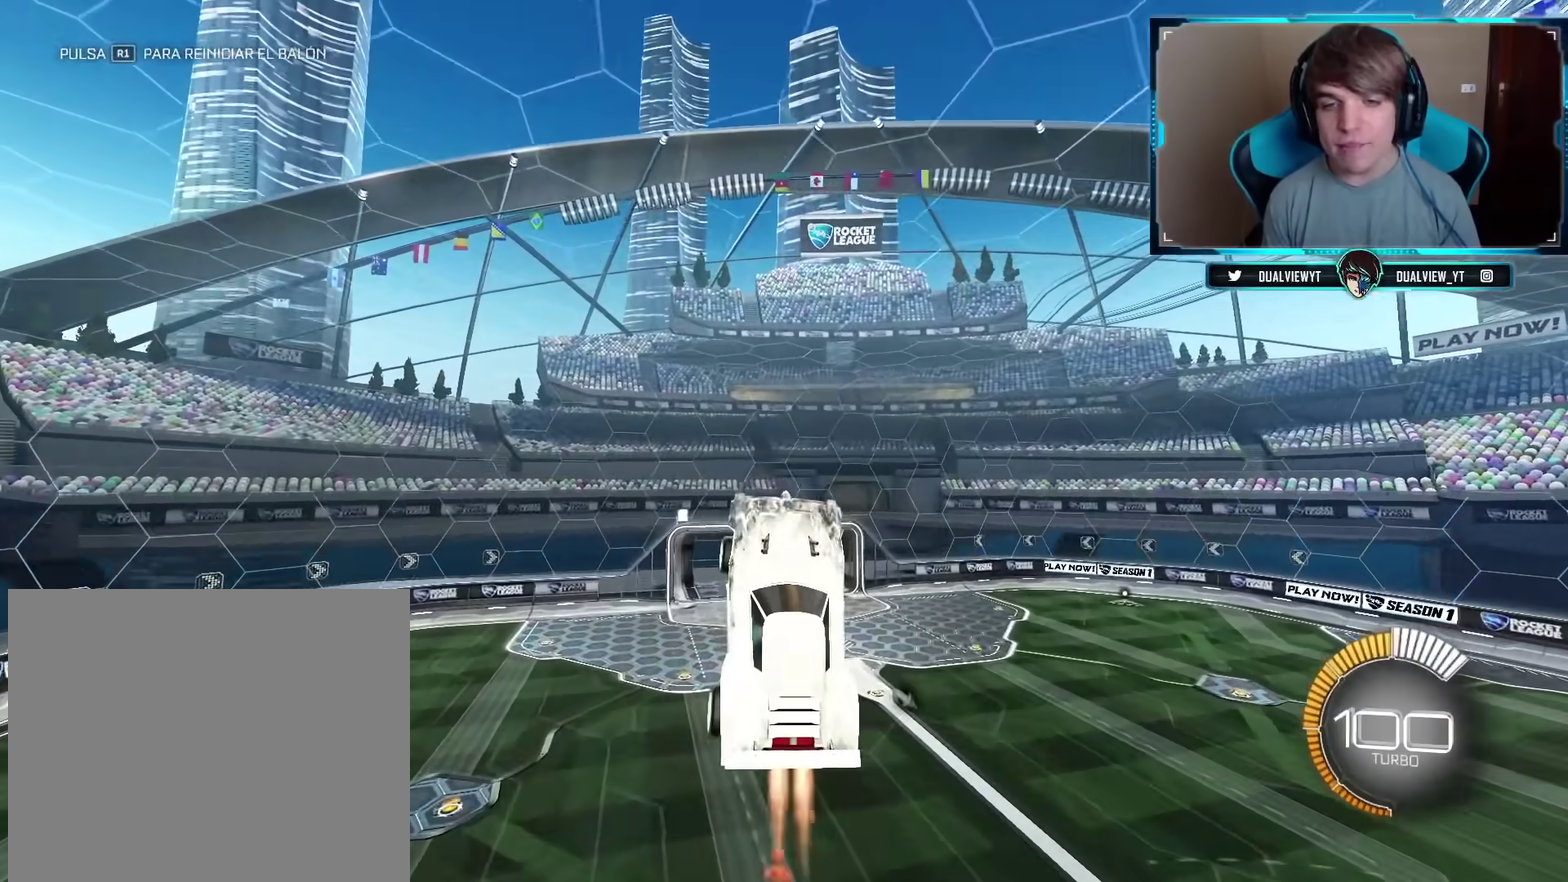
{"buttons": [], "left_stick": "center", "right_stick": "center", "events": [[17, "CIRCLE", "up"], [84, "CIRCLE", "down"], [167, "CIRCLE", "up"], [251, "CIRCLE", "down"], [334, "CIRCLE", "up"], [401, "CIRCLE", "down"], [484, "CIRCLE", "up"]]}
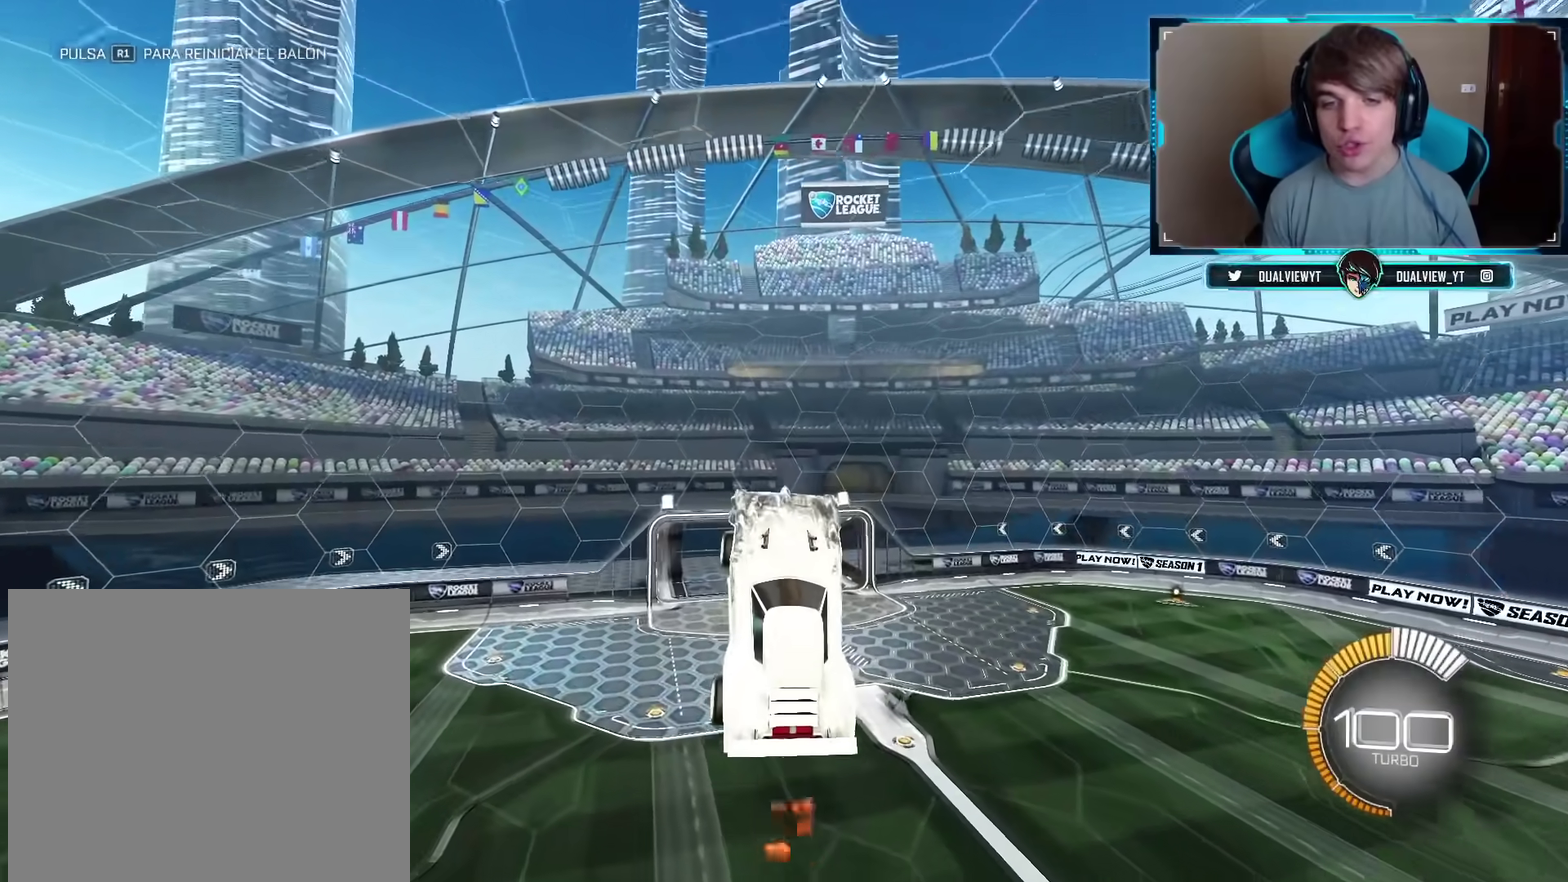
{"buttons": [], "left_stick": "center", "right_stick": "center", "events": [[67, "CIRCLE", "down"], [150, "CIRCLE", "up"]]}
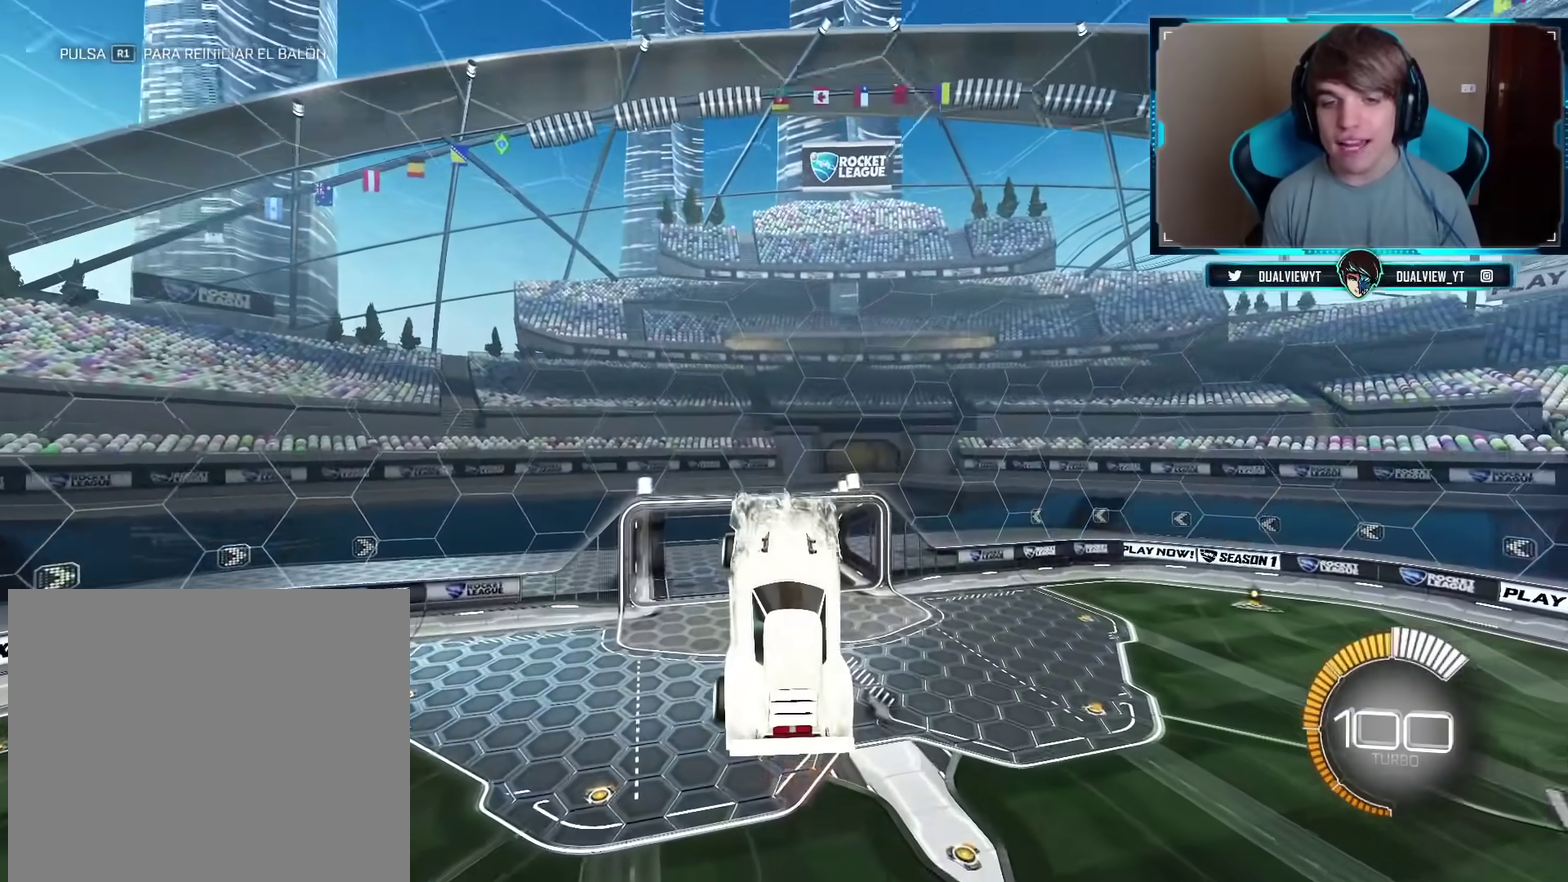
{"buttons": [], "left_stick": "center", "right_stick": "center", "events": [[34, "CIRCLE", "down"], [117, "CIRCLE", "up"], [184, "CIRCLE", "down"], [267, "CIRCLE", "up"], [334, "CIRCLE", "down"], [434, "CIRCLE", "up"]]}
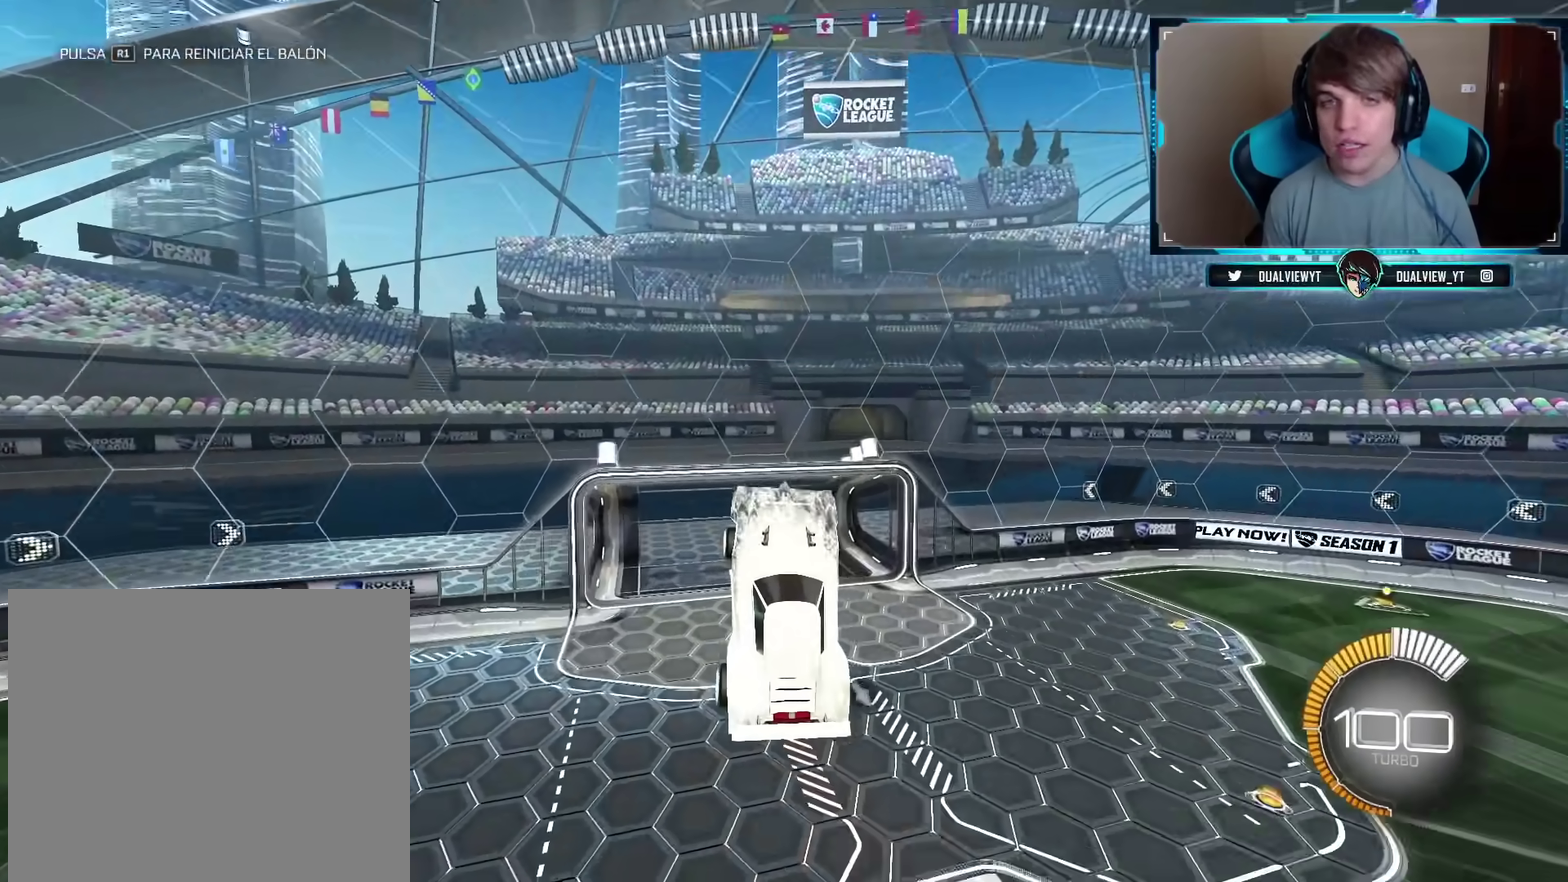
{"buttons": [], "left_stick": "down-right", "right_stick": "center", "events": [[67, "left_stick", "up"], [350, "left_stick", "center"], [450, "left_stick", "down-right"]]}
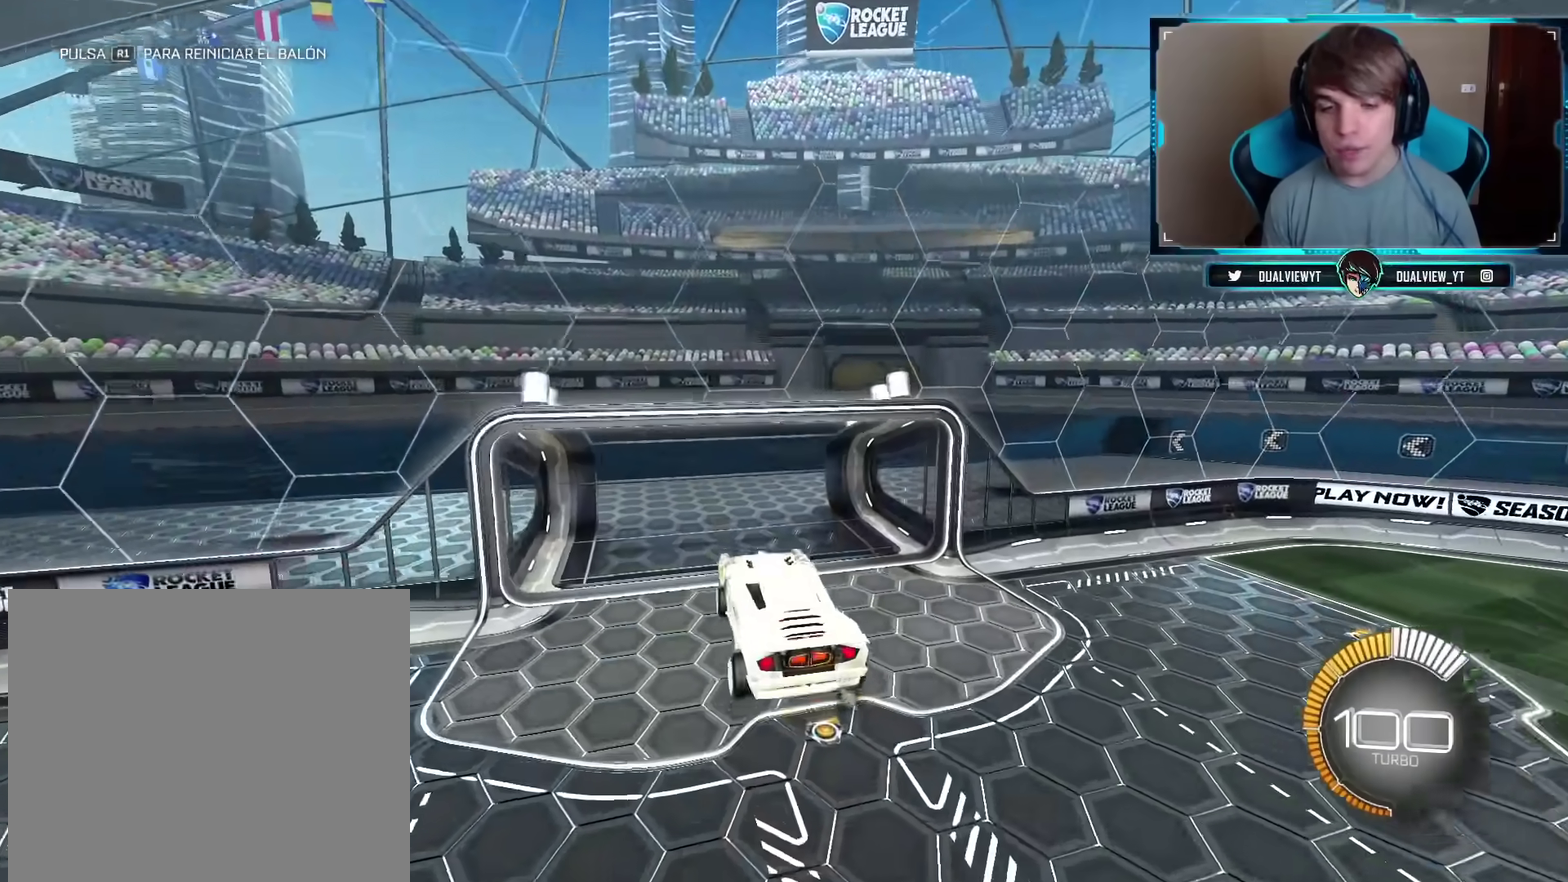
{"buttons": [], "left_stick": "left", "right_stick": "center", "events": [[101, "CIRCLE", "down"], [317, "CIRCLE", "up"], [334, "left_stick", "center"], [401, "left_stick", "left"]]}
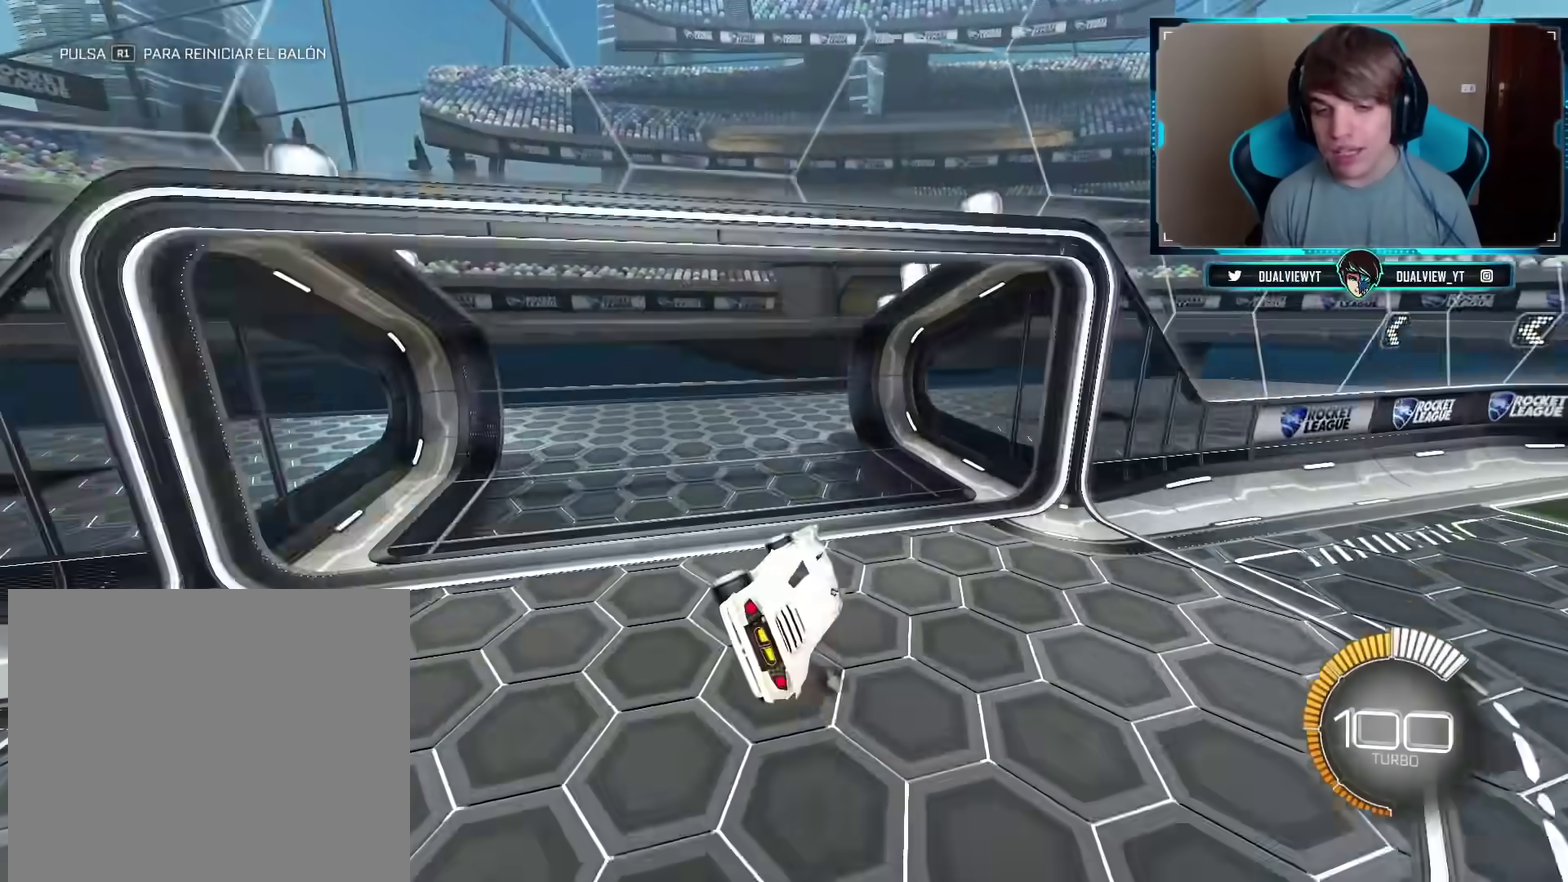
{"buttons": [], "left_stick": "up-right", "right_stick": "center", "events": [[100, "TRIANGLE", "down"], [100, "left_stick", "up-right"], [250, "TRIANGLE", "up"], [300, "SQUARE", "down"], [450, "SQUARE", "up"]]}
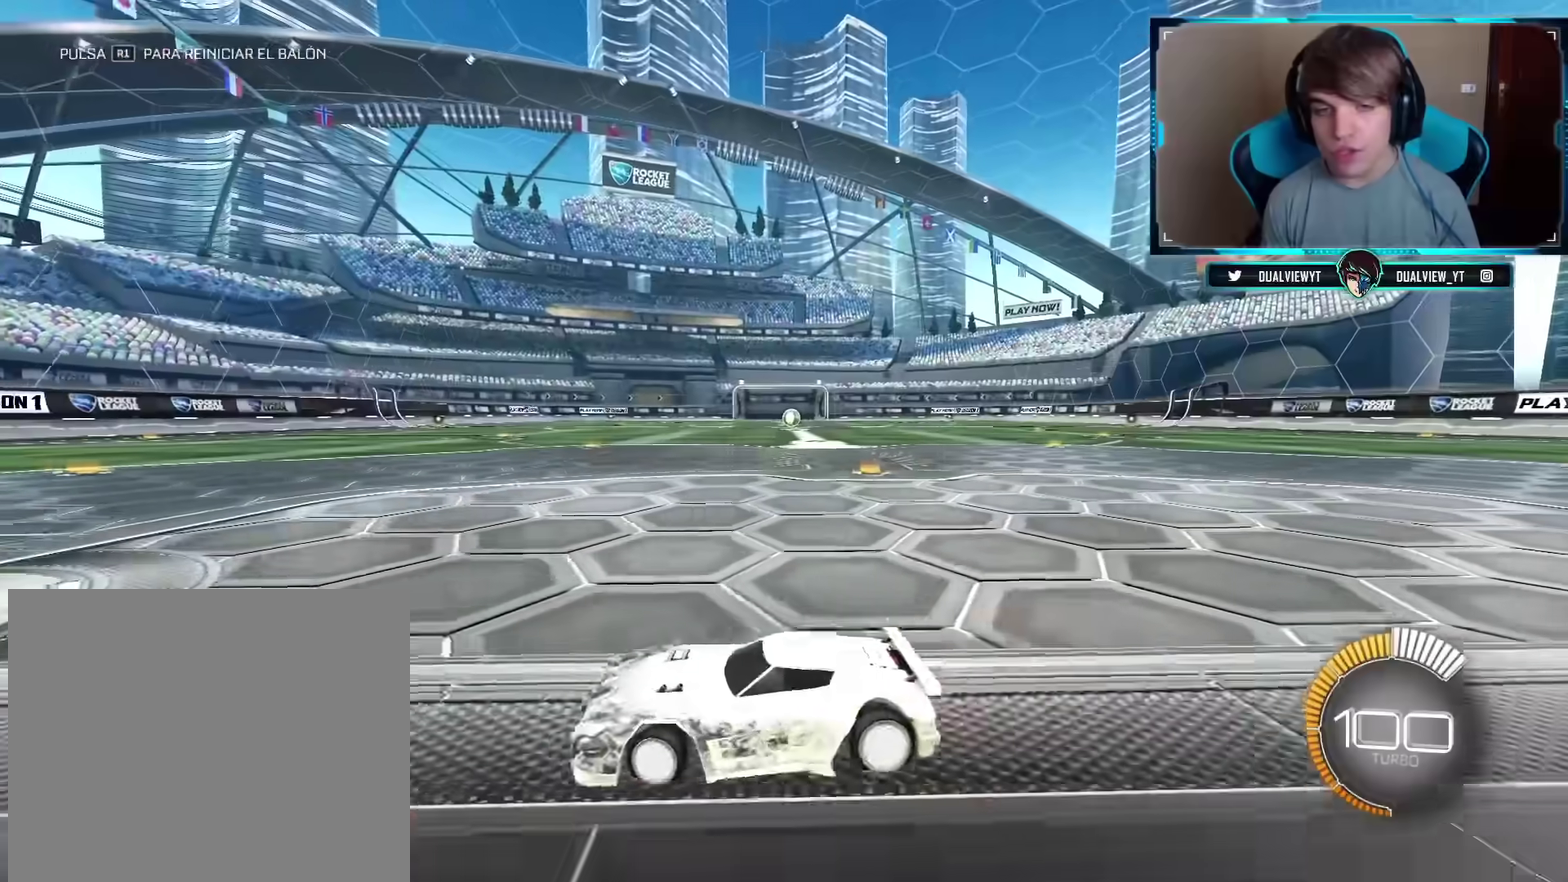
{"buttons": [], "left_stick": "up-right", "right_stick": "center", "events": []}
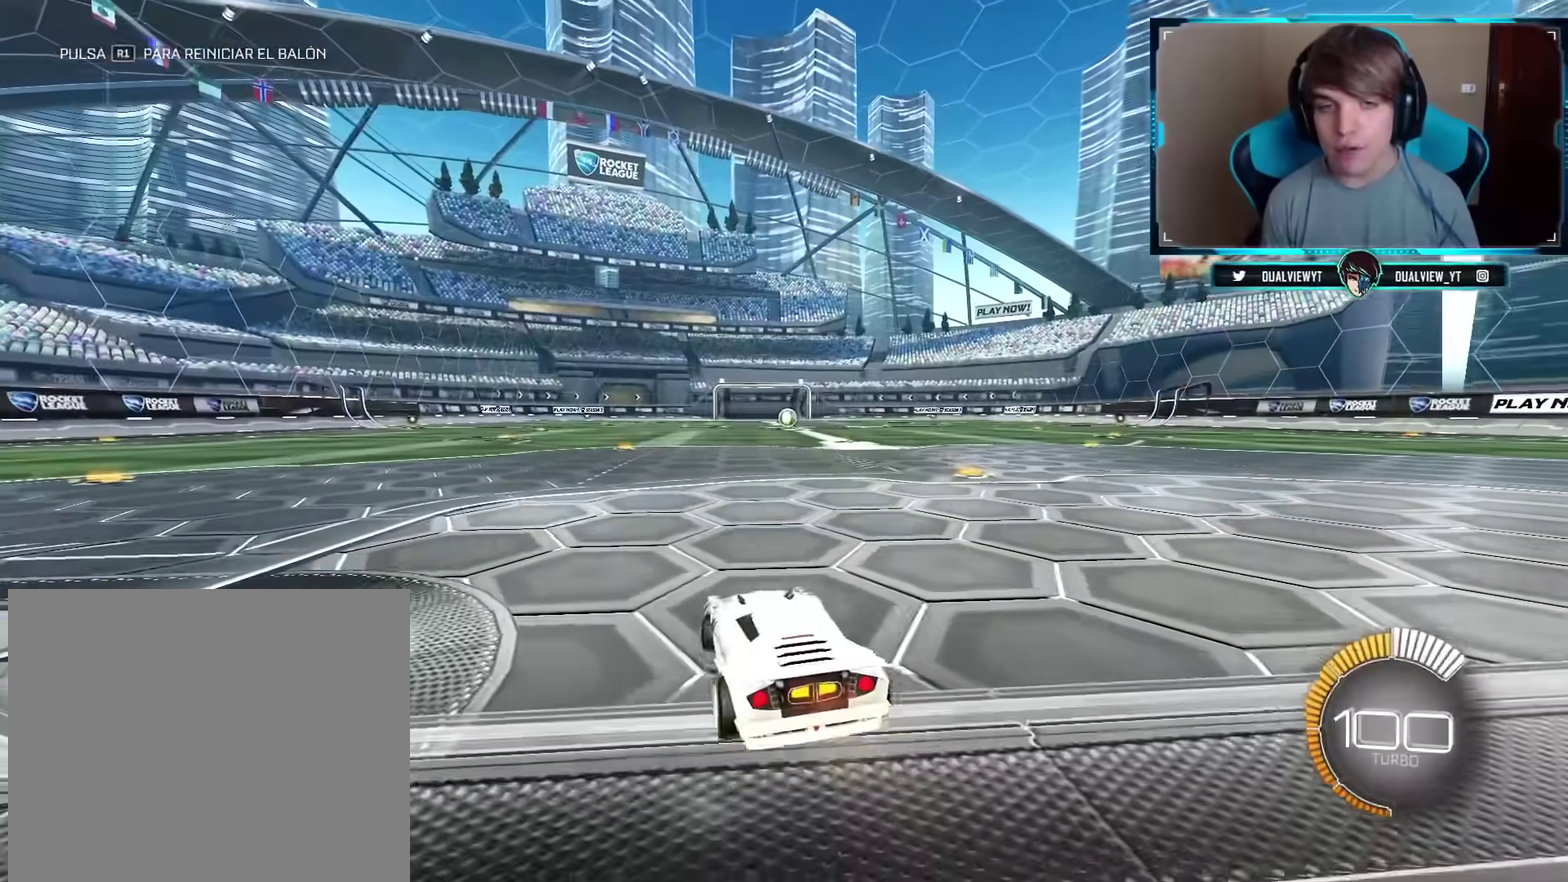
{"buttons": ["CROSS"], "left_stick": "down", "right_stick": "center", "events": [[50, "TRIANGLE", "down"], [83, "left_stick", "center"], [167, "TRIANGLE", "up"], [384, "left_stick", "down-left"], [467, "left_stick", "down"], [500, "CROSS", "down"]]}
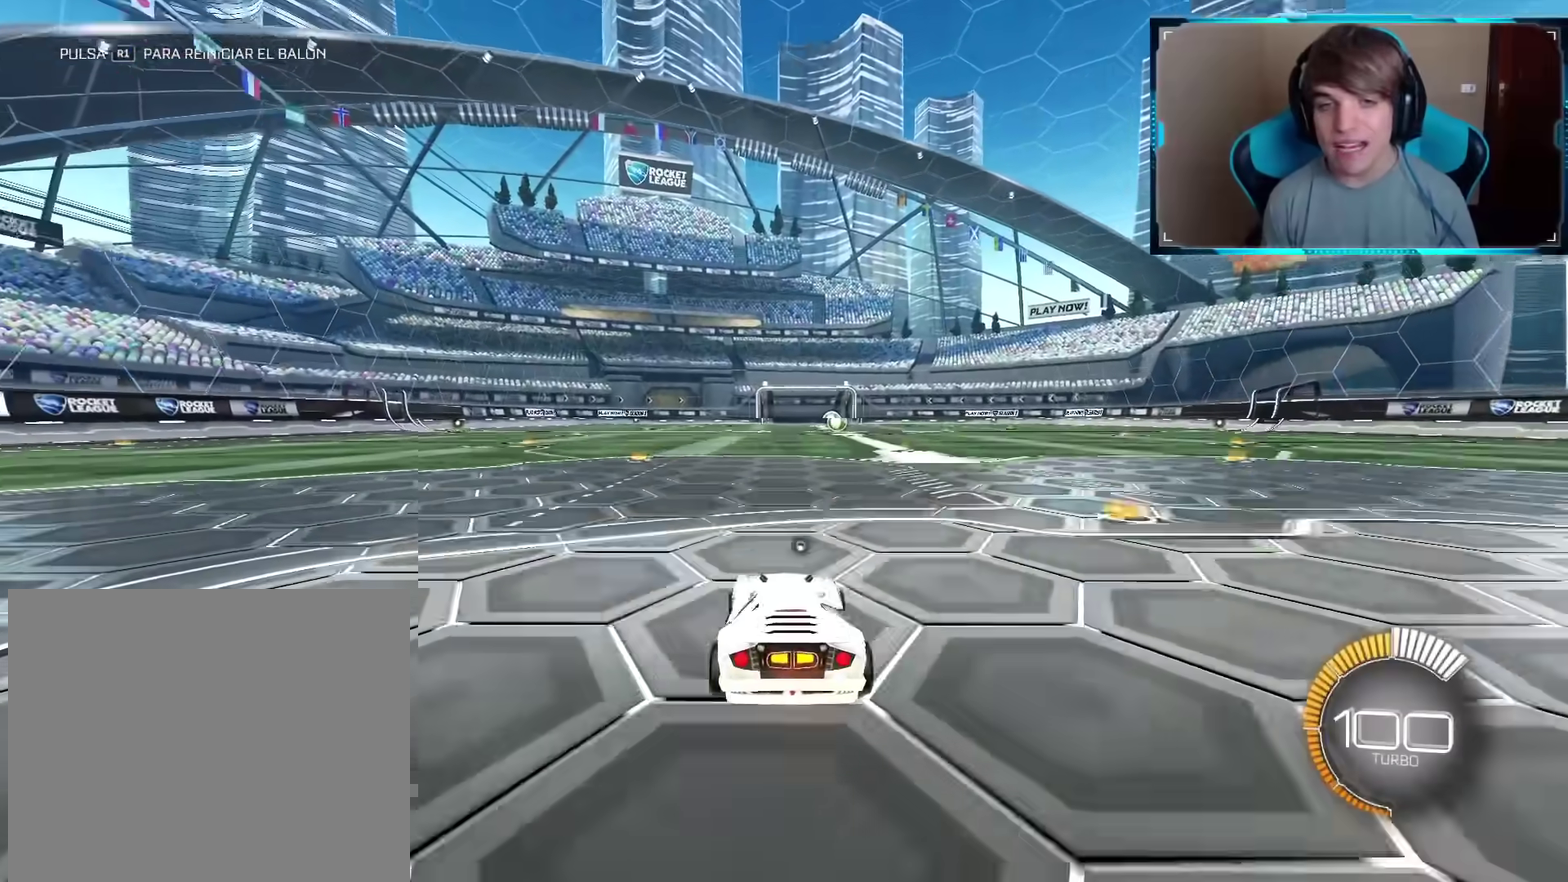
{"buttons": ["CIRCLE"], "left_stick": "center", "right_stick": "center", "events": [[234, "CROSS", "up"], [284, "CIRCLE", "down"], [284, "left_stick", "center"]]}
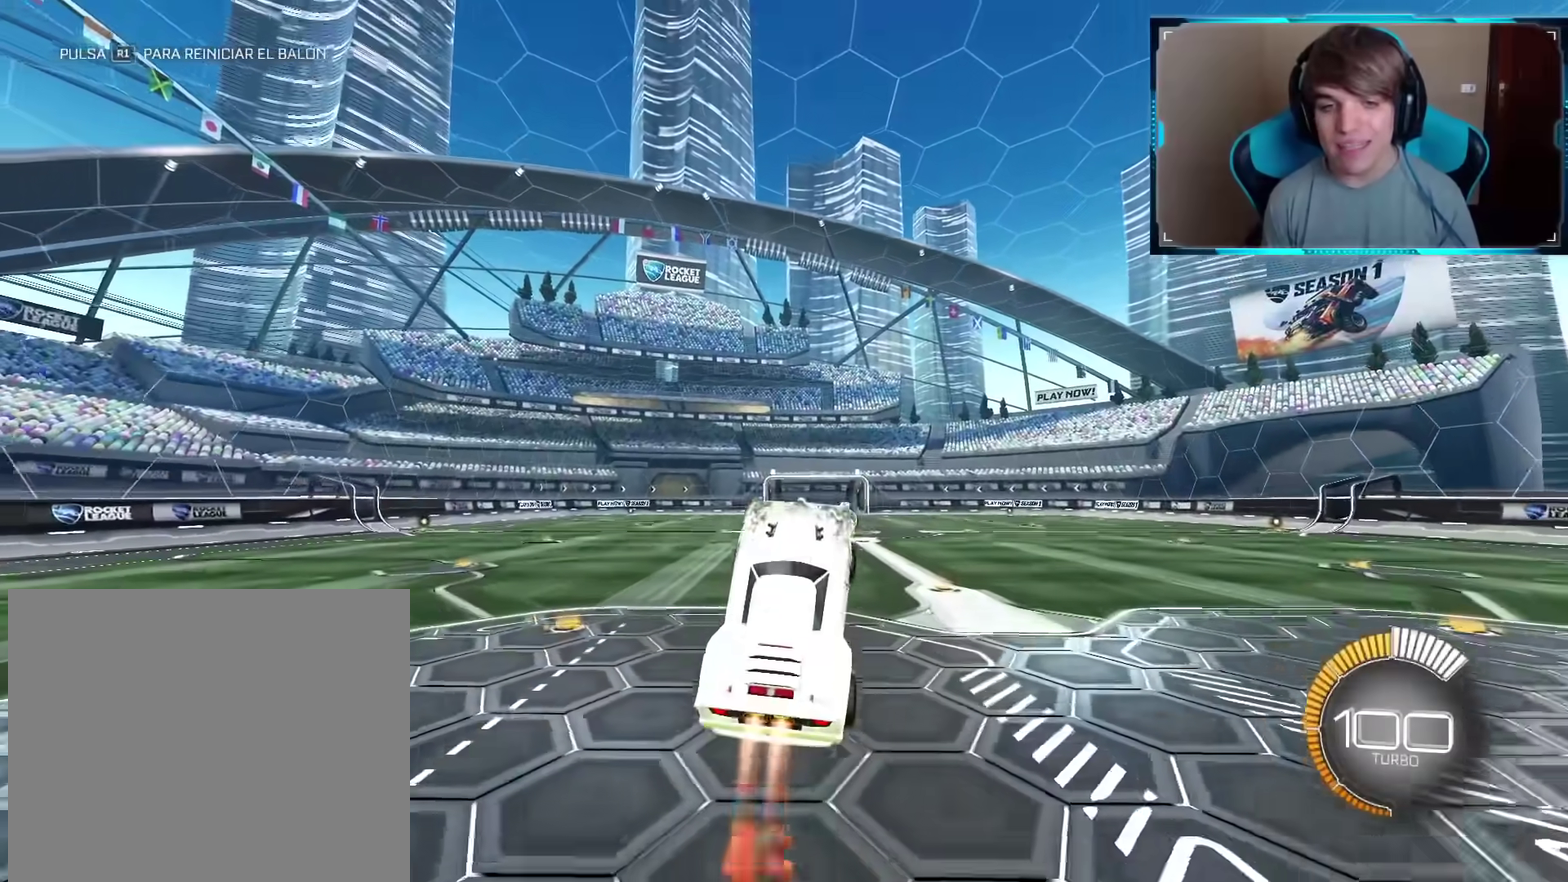
{"buttons": ["CIRCLE"], "left_stick": "up-right", "right_stick": "center", "events": [[117, "left_stick", "down-left"], [217, "left_stick", "center"], [500, "left_stick", "up-right"]]}
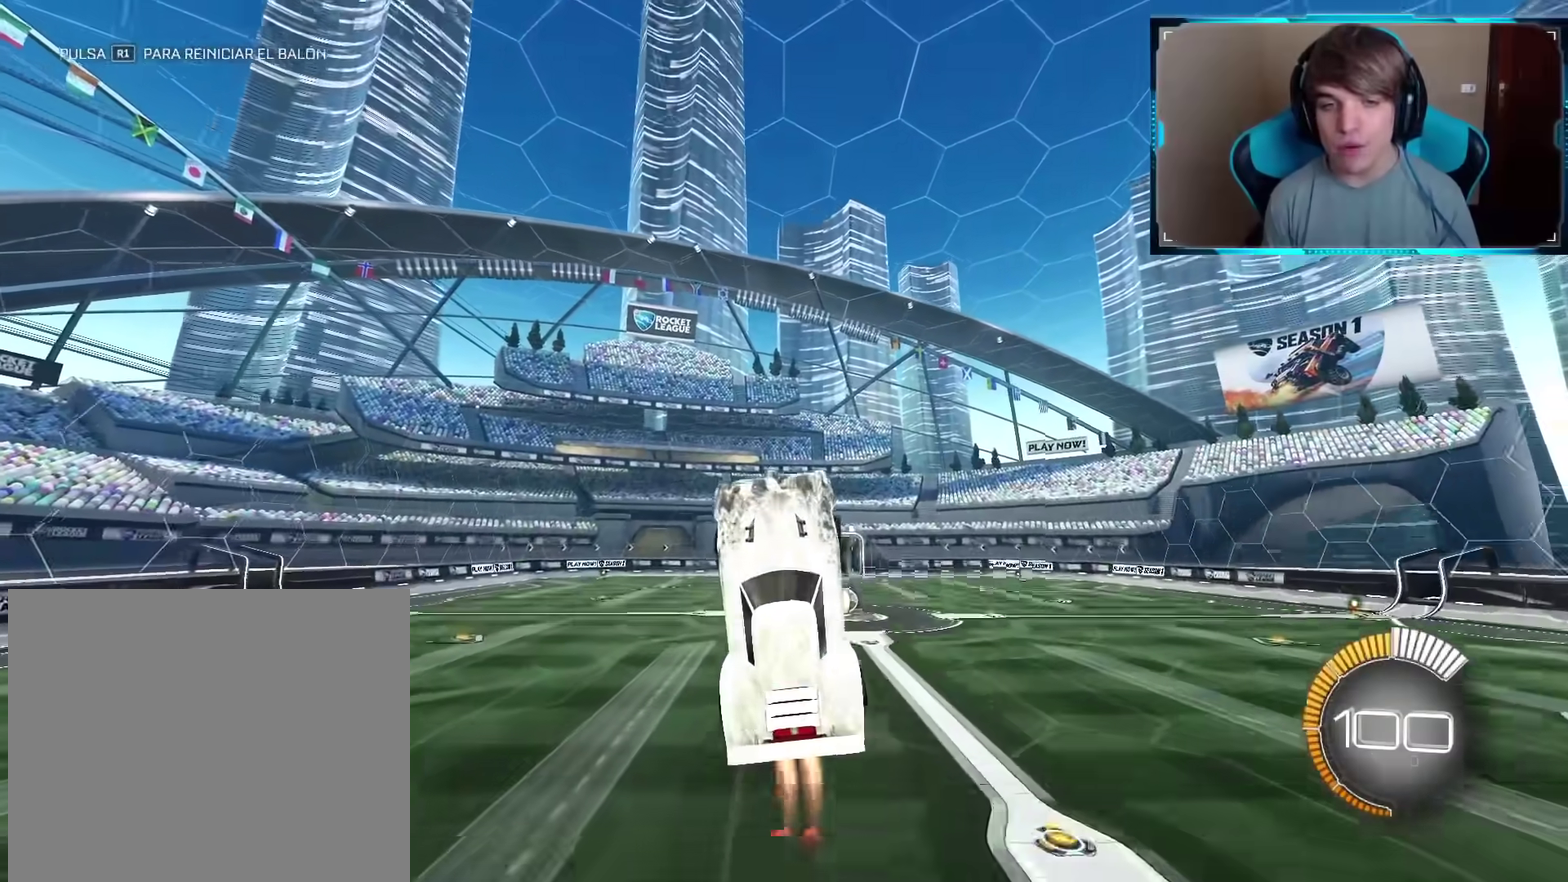
{"buttons": ["CIRCLE"], "left_stick": "center", "right_stick": "center", "events": [[101, "left_stick", "center"], [234, "left_stick", "up"], [451, "left_stick", "center"]]}
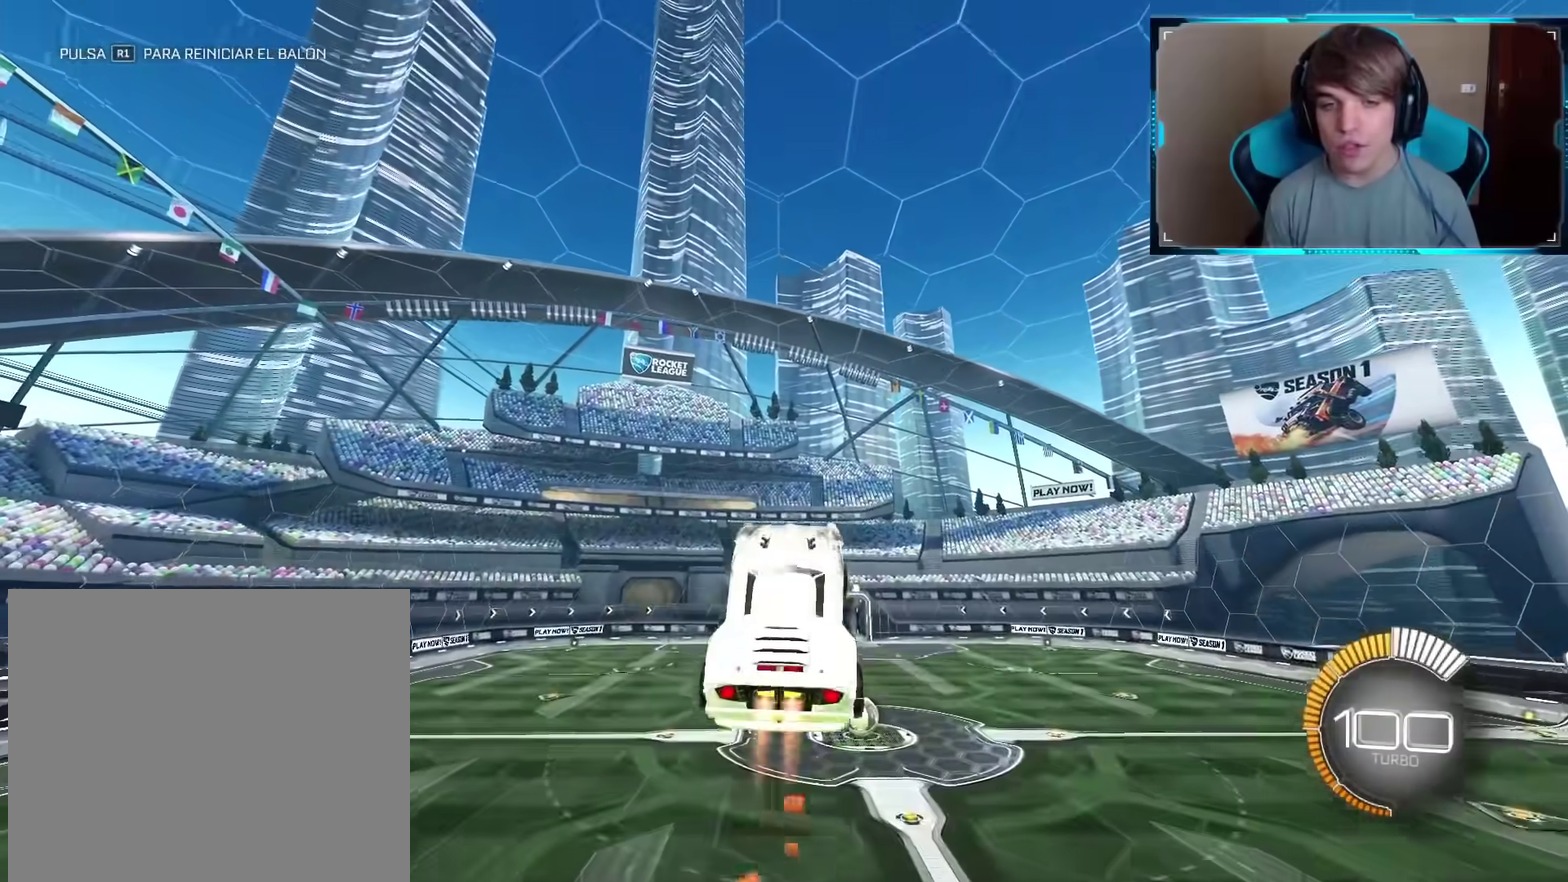
{"buttons": ["CIRCLE"], "left_stick": "down", "right_stick": "center", "events": [[334, "left_stick", "down"]]}
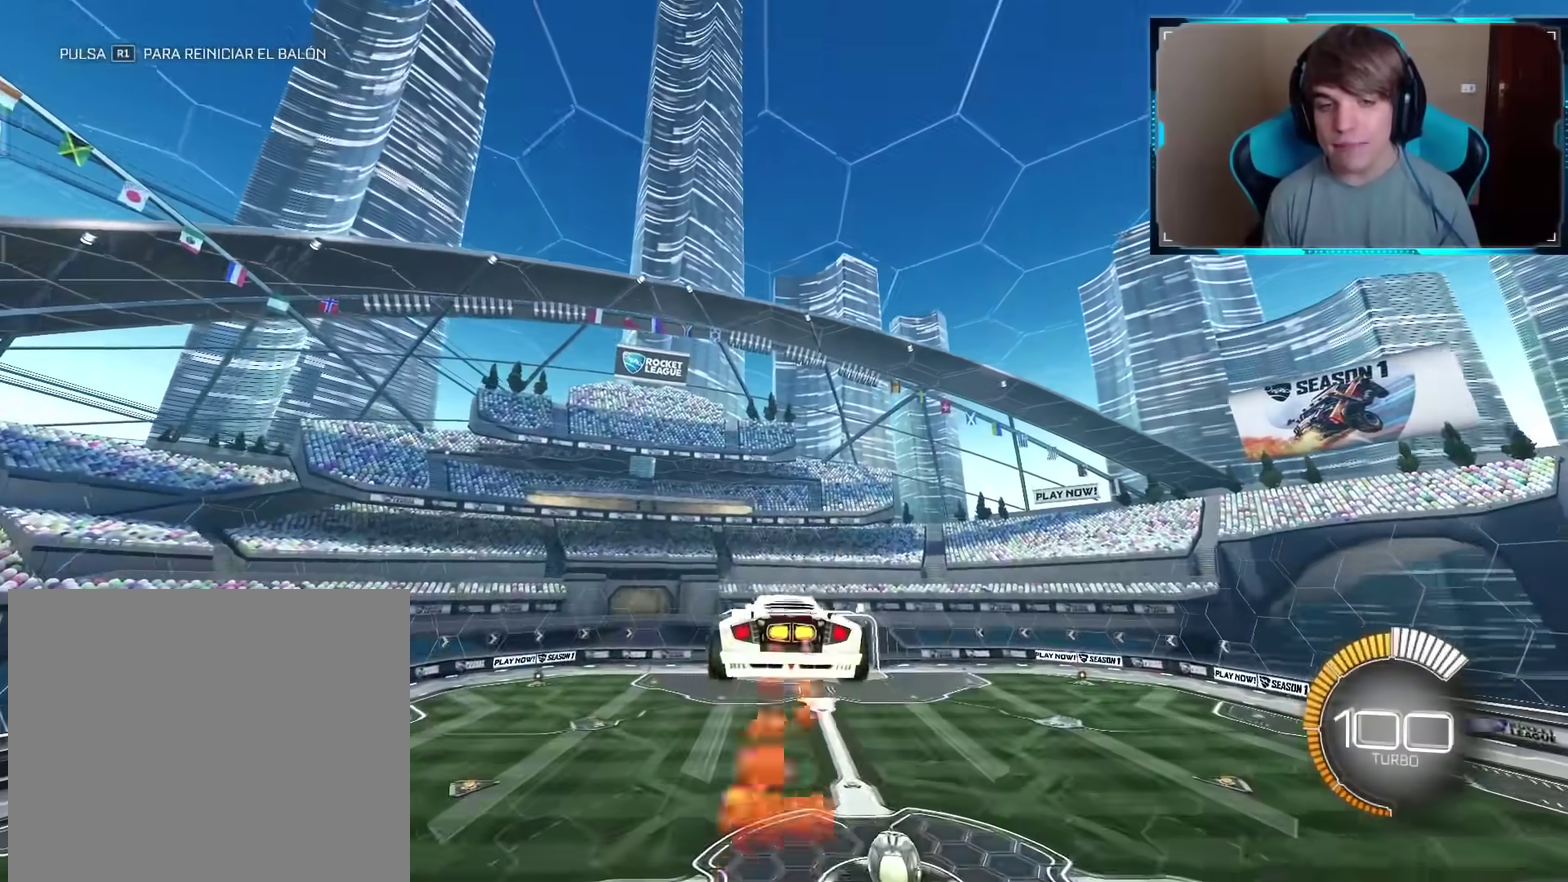
{"buttons": ["CIRCLE"], "left_stick": "right", "right_stick": "center", "events": [[167, "left_stick", "down-right"], [217, "left_stick", "right"]]}
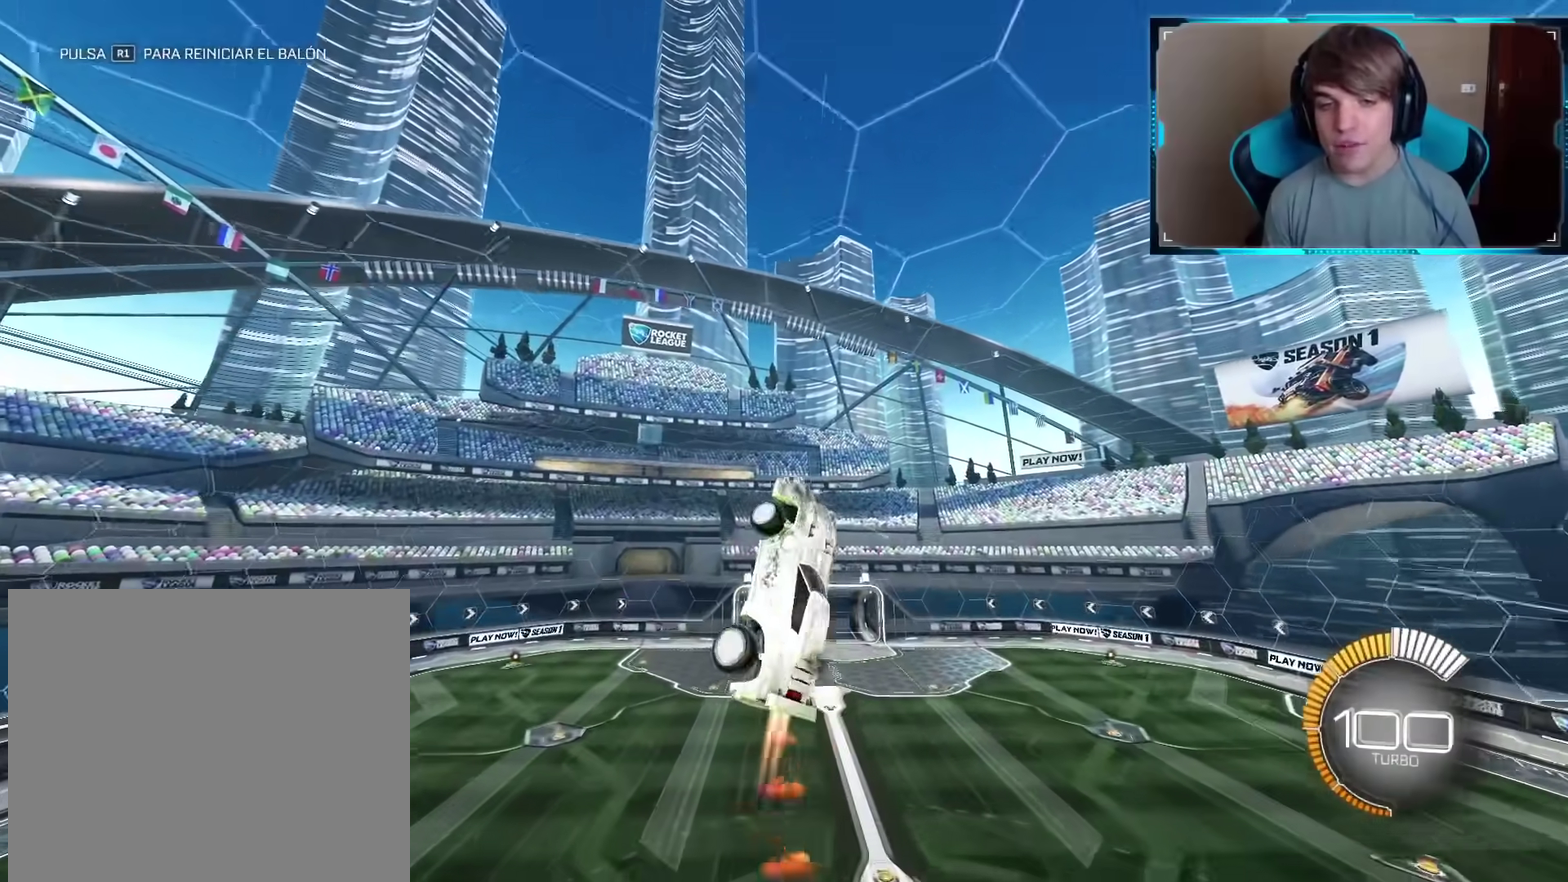
{"buttons": [], "left_stick": "down-right", "right_stick": "center", "events": [[50, "left_stick", "down-right"], [484, "CIRCLE", "up"]]}
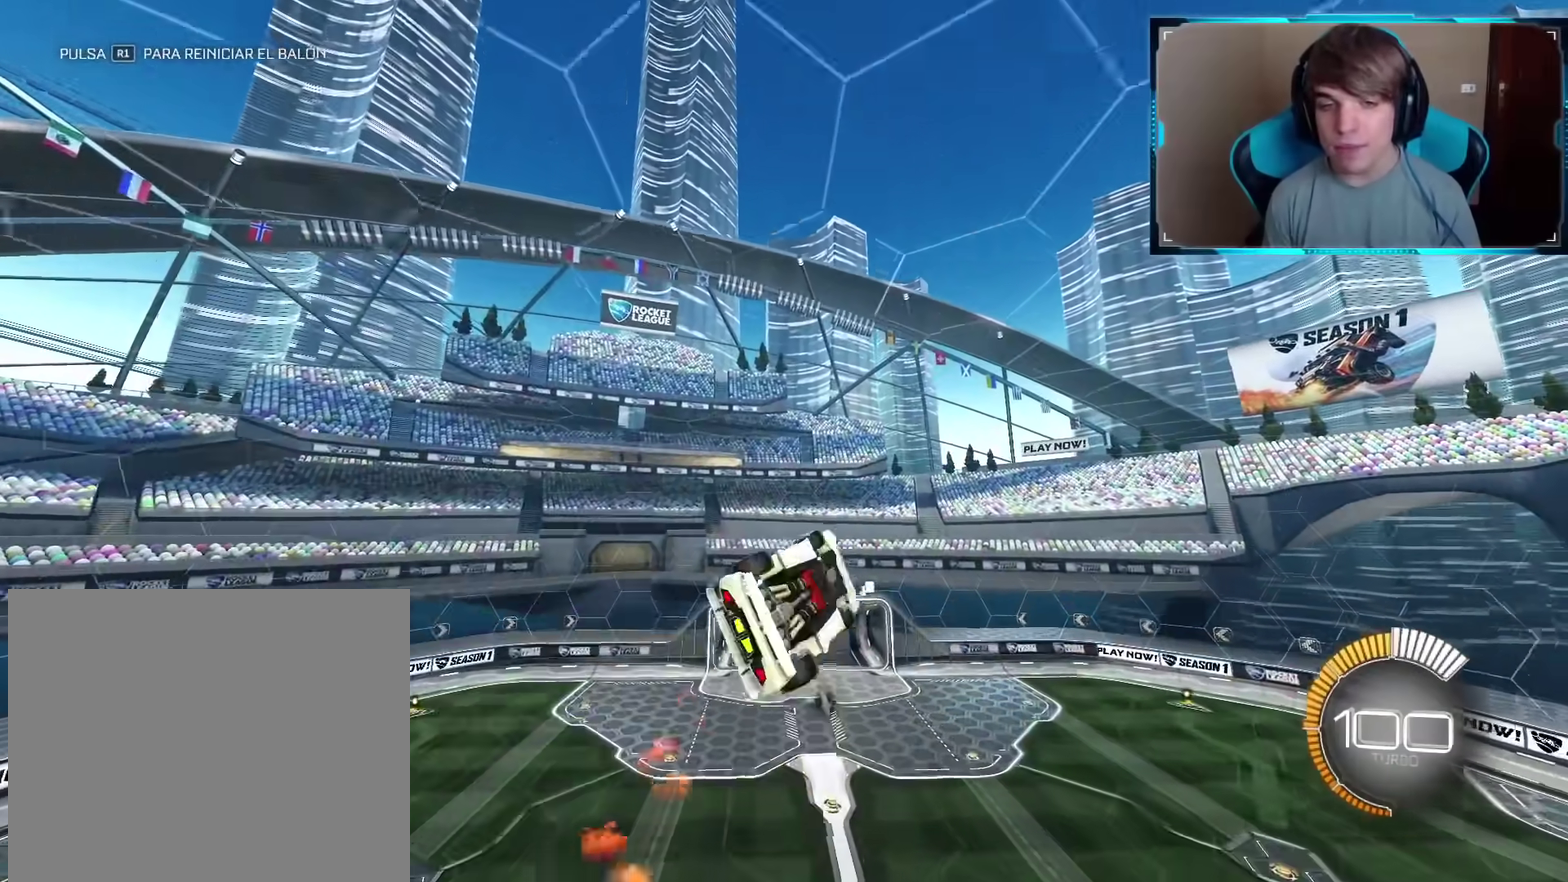
{"buttons": ["CIRCLE"], "left_stick": "down-right", "right_stick": "center", "events": [[101, "left_stick", "right"], [217, "CIRCLE", "down"], [434, "left_stick", "down-right"]]}
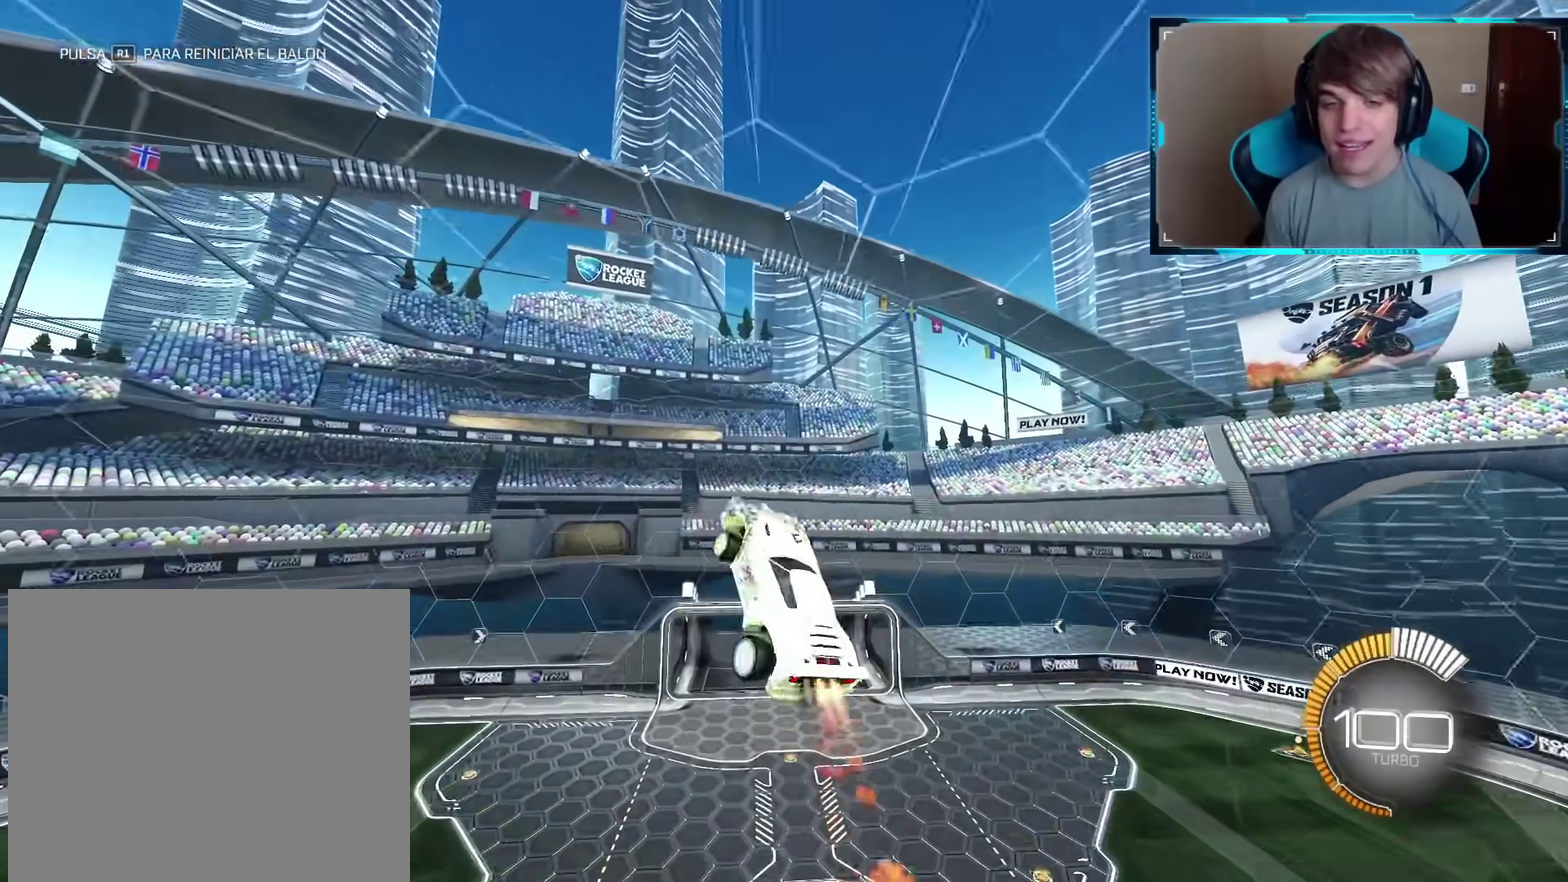
{"buttons": [], "left_stick": "right", "right_stick": "center", "events": [[367, "left_stick", "right"], [400, "CIRCLE", "up"]]}